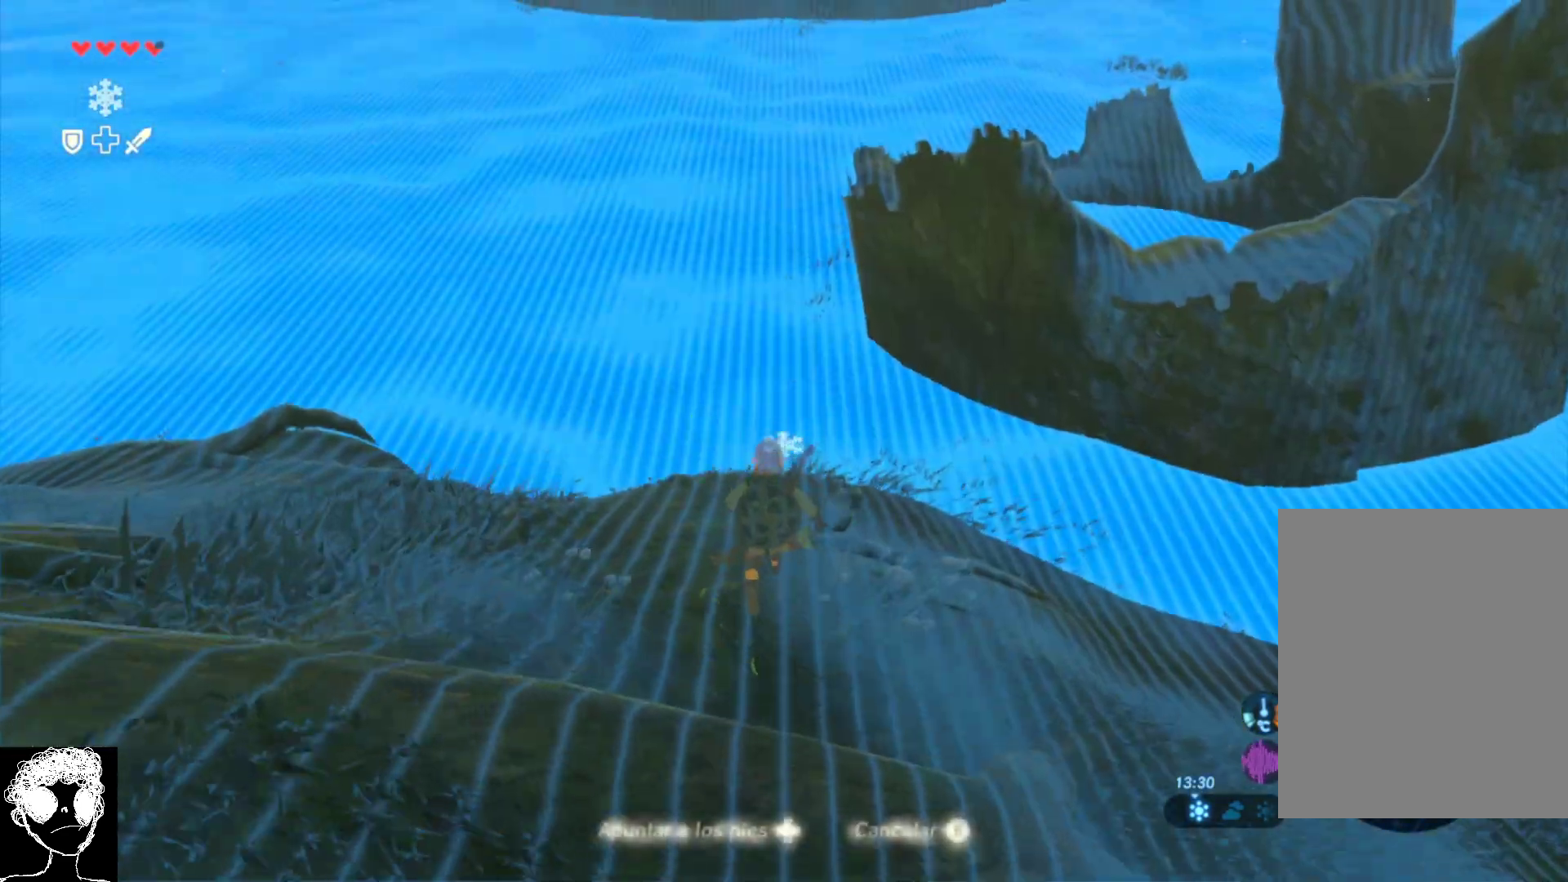
Gameplay with a controller (Xbox layout); each line is a JSON object with the inputs held at the frame after it (dt_ms = milliseconds from this image to that frame). "events" lists button and stick changes between this image and that frame as [ms after this image, input, new state], when the widget could be followed in between. Not read: DPAD_DOWN.
{"dt_ms": 500, "buttons": ["L1"], "left_stick": "up-left", "right_stick": "center", "events": [[17, "right_stick", "center"], [200, "right_stick", "down-left"], [367, "left_stick", "up-left"], [467, "right_stick", "center"]]}
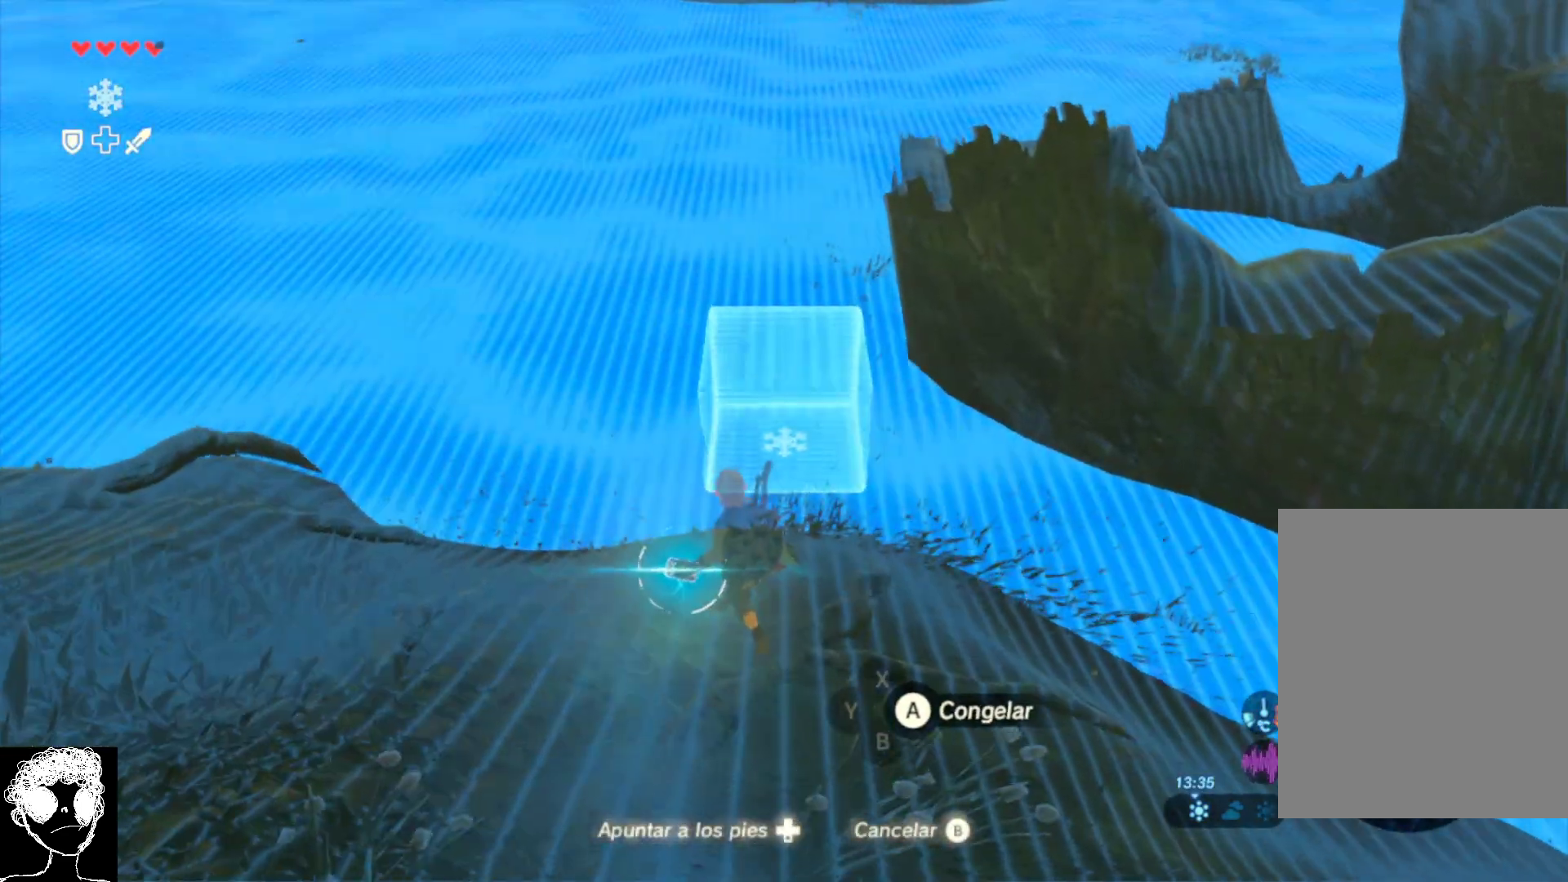
{"dt_ms": 500, "buttons": [], "left_stick": "center", "right_stick": "up", "events": [[67, "left_stick", "center"], [217, "L1", "up"], [450, "right_stick", "up"]]}
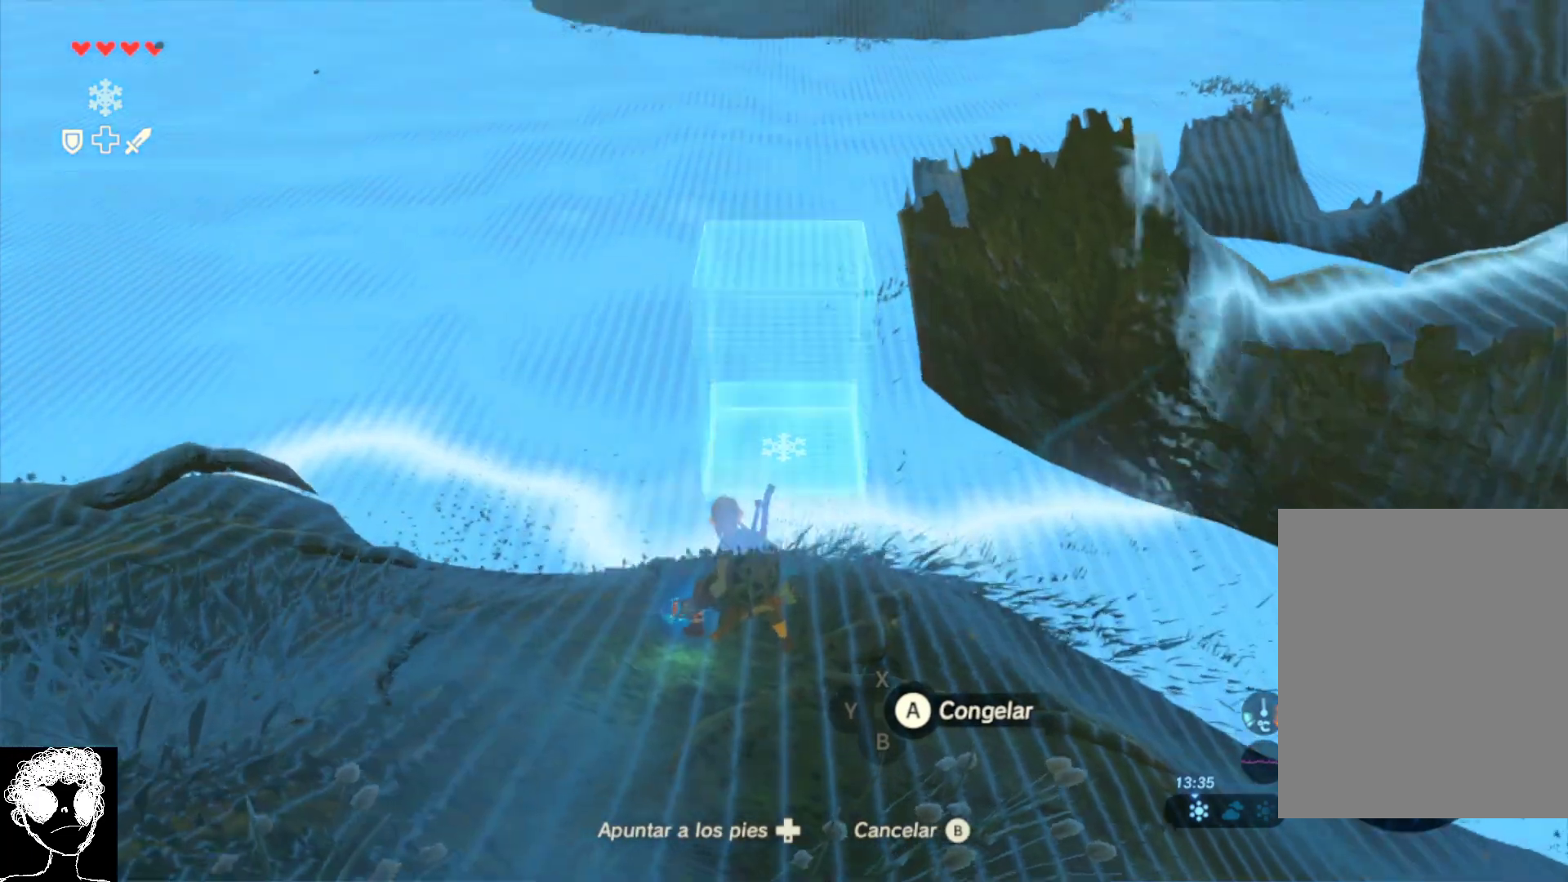
{"dt_ms": 500, "buttons": [], "left_stick": "center", "right_stick": "center", "events": [[100, "L1", "down"], [167, "L1", "up"], [167, "right_stick", "center"]]}
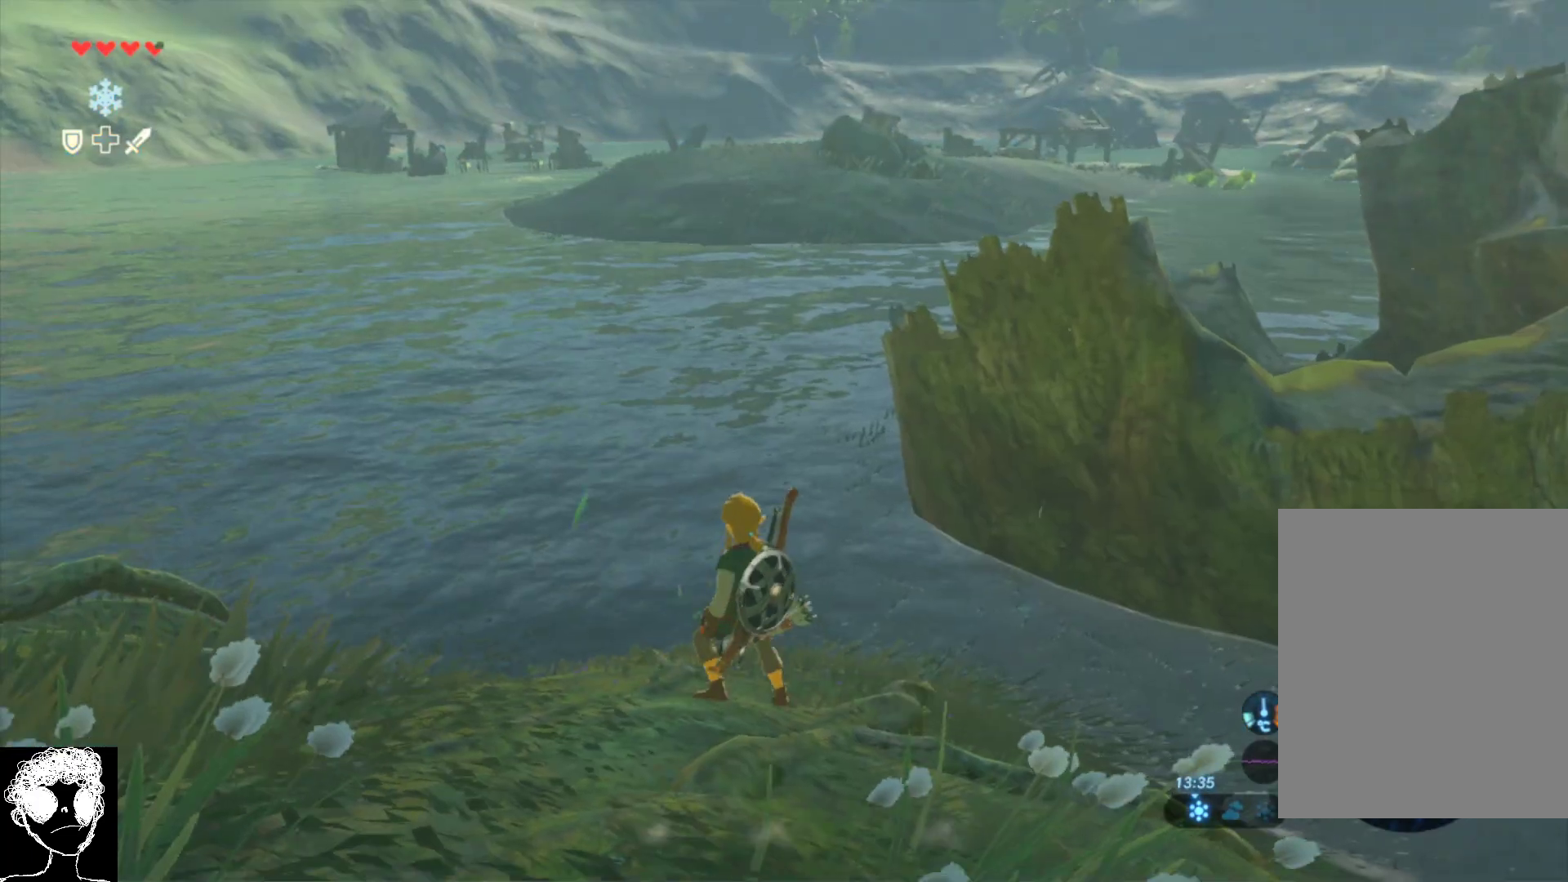
{"dt_ms": 500, "buttons": [], "left_stick": "left", "right_stick": "center", "events": [[67, "left_stick", "down-left"], [183, "right_stick", "up"], [317, "right_stick", "center"], [467, "left_stick", "left"]]}
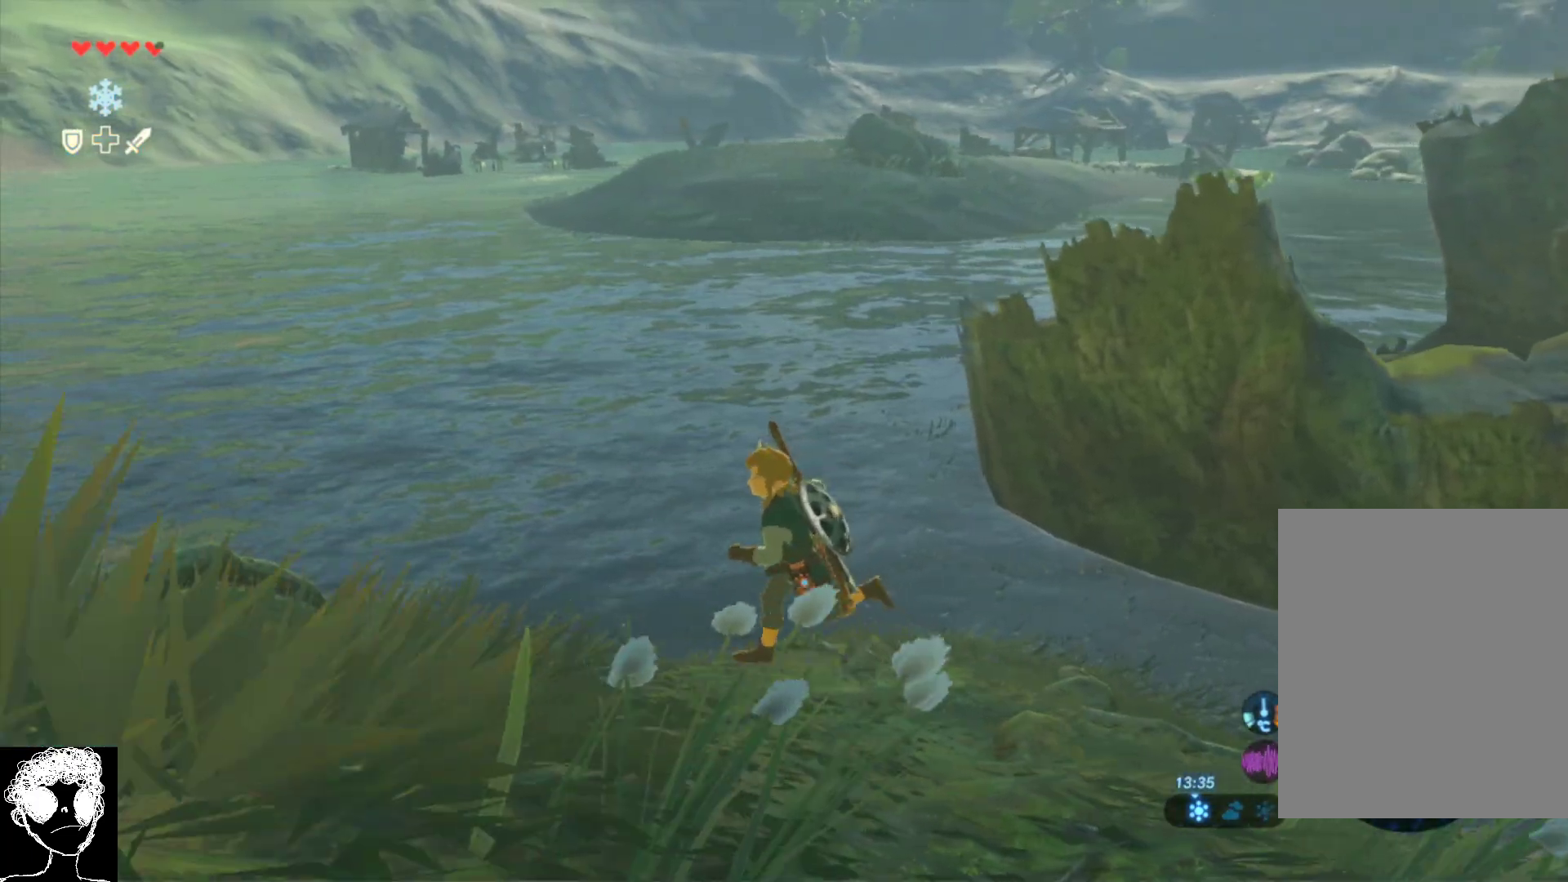
{"dt_ms": 500, "buttons": ["A"], "left_stick": "up-left", "right_stick": "center", "events": [[83, "A", "down"], [483, "left_stick", "up-left"]]}
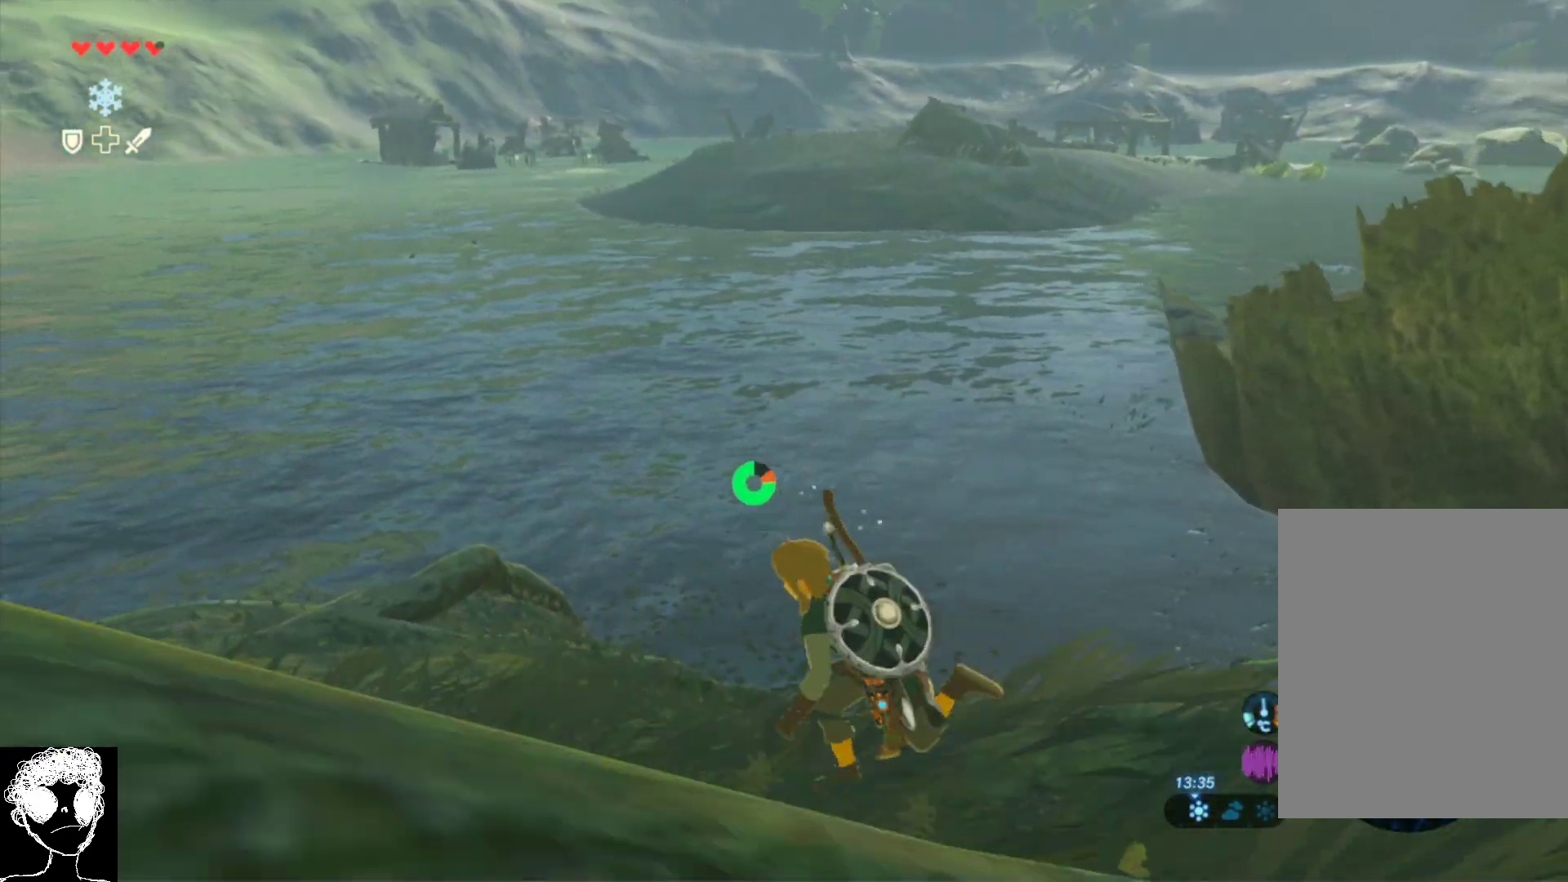
{"dt_ms": 500, "buttons": [], "left_stick": "up", "right_stick": "down-left", "events": [[200, "A", "up"], [333, "right_stick", "down-left"], [500, "left_stick", "up"]]}
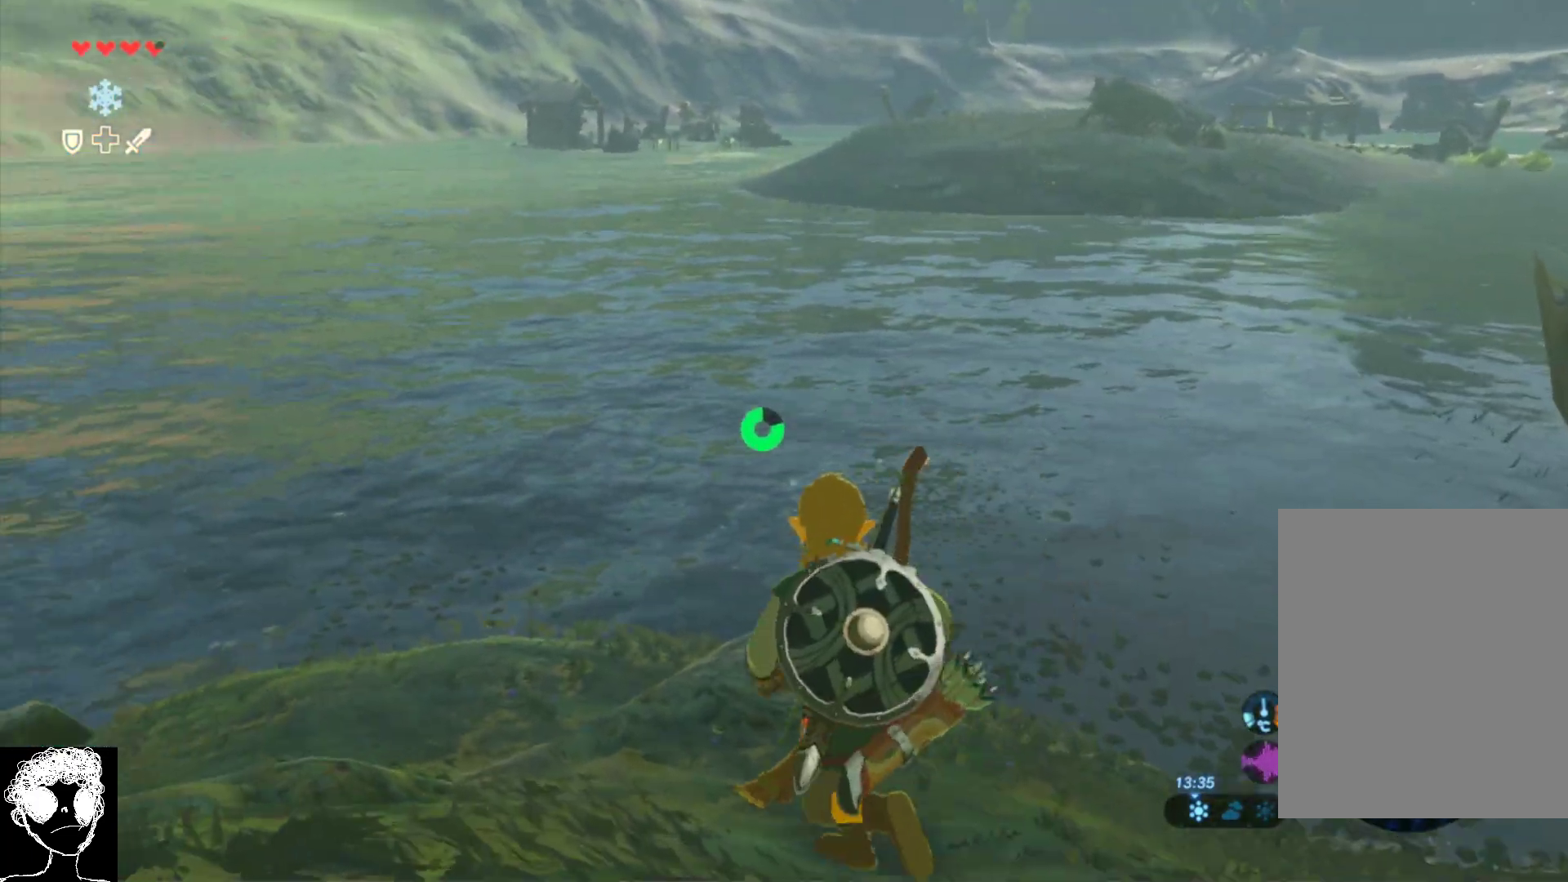
{"dt_ms": 500, "buttons": ["A"], "left_stick": "up-right", "right_stick": "center", "events": [[17, "right_stick", "left"], [150, "left_stick", "up-right"], [233, "right_stick", "up-left"], [433, "right_stick", "center"], [500, "A", "down"]]}
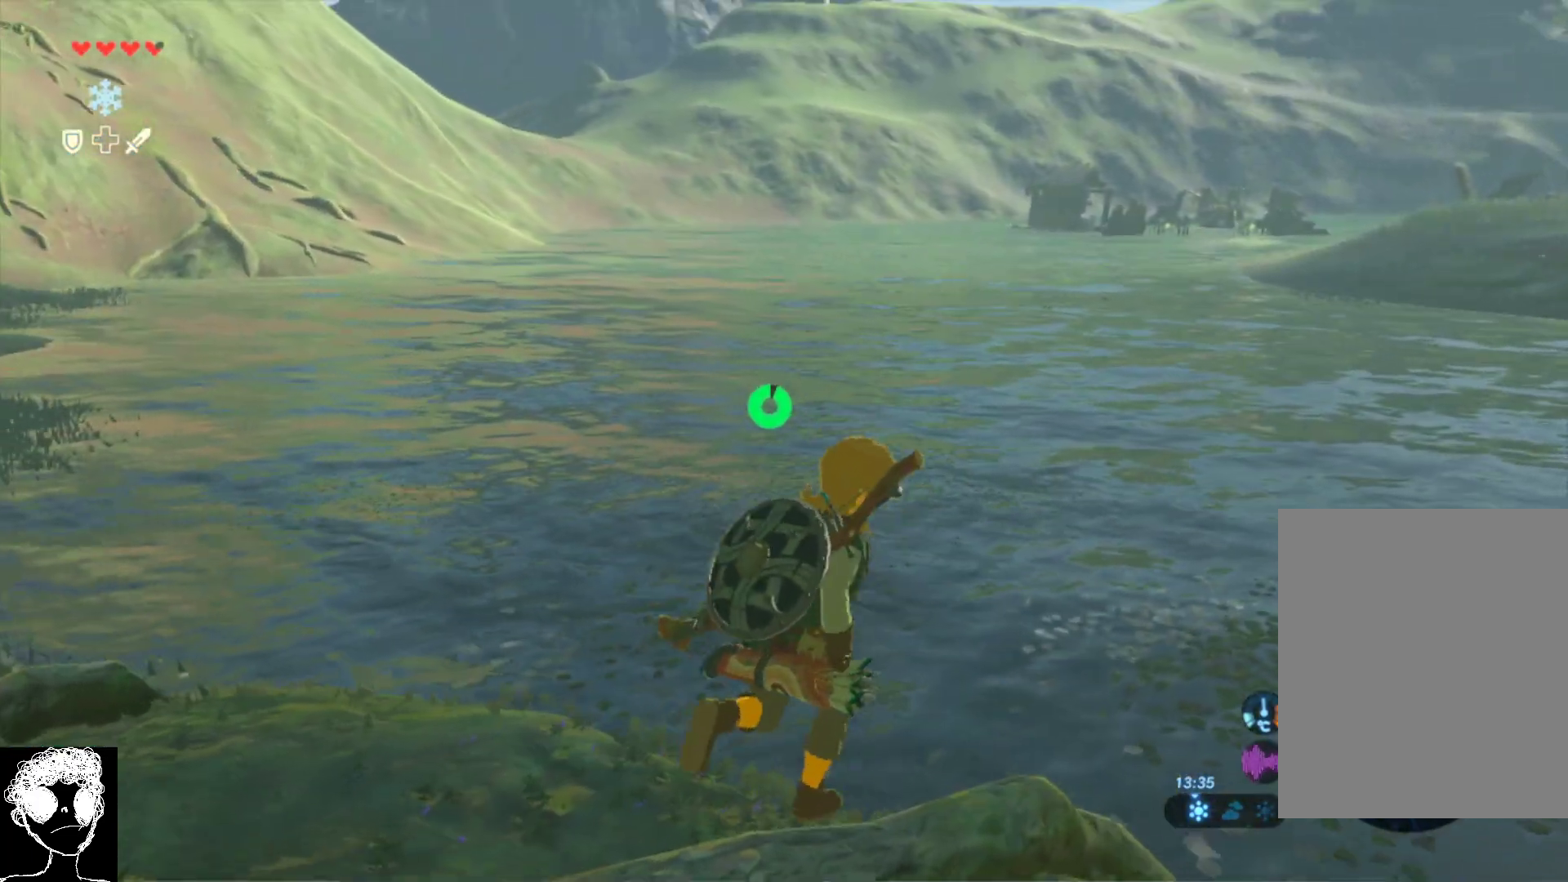
{"dt_ms": 500, "buttons": [], "left_stick": "up-right", "right_stick": "right", "events": [[150, "A", "up"], [483, "right_stick", "right"]]}
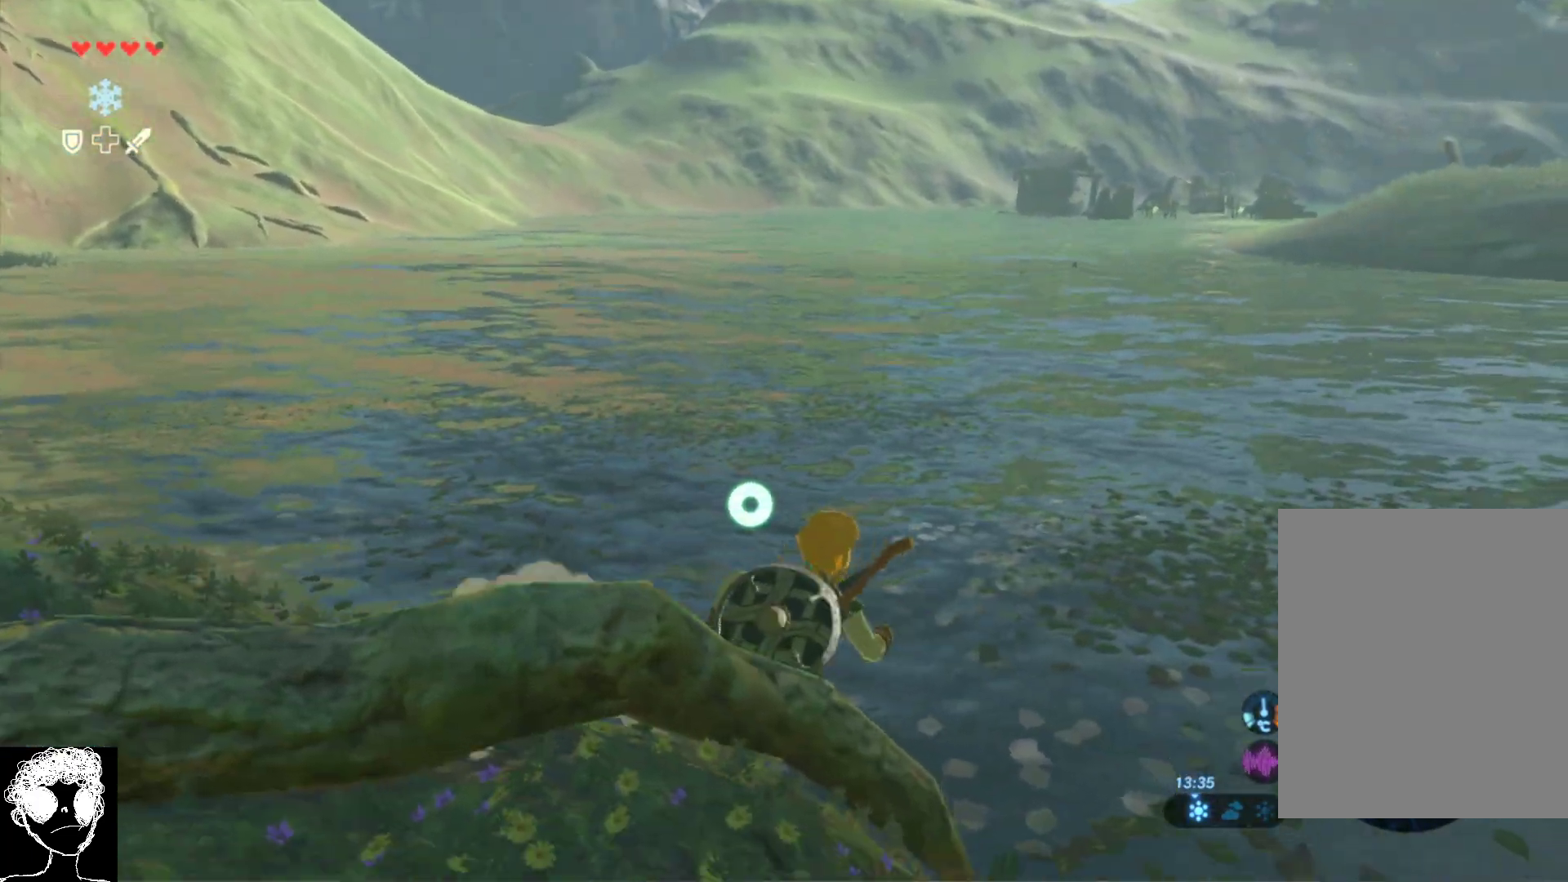
{"dt_ms": 500, "buttons": [], "left_stick": "up-right", "right_stick": "right", "events": []}
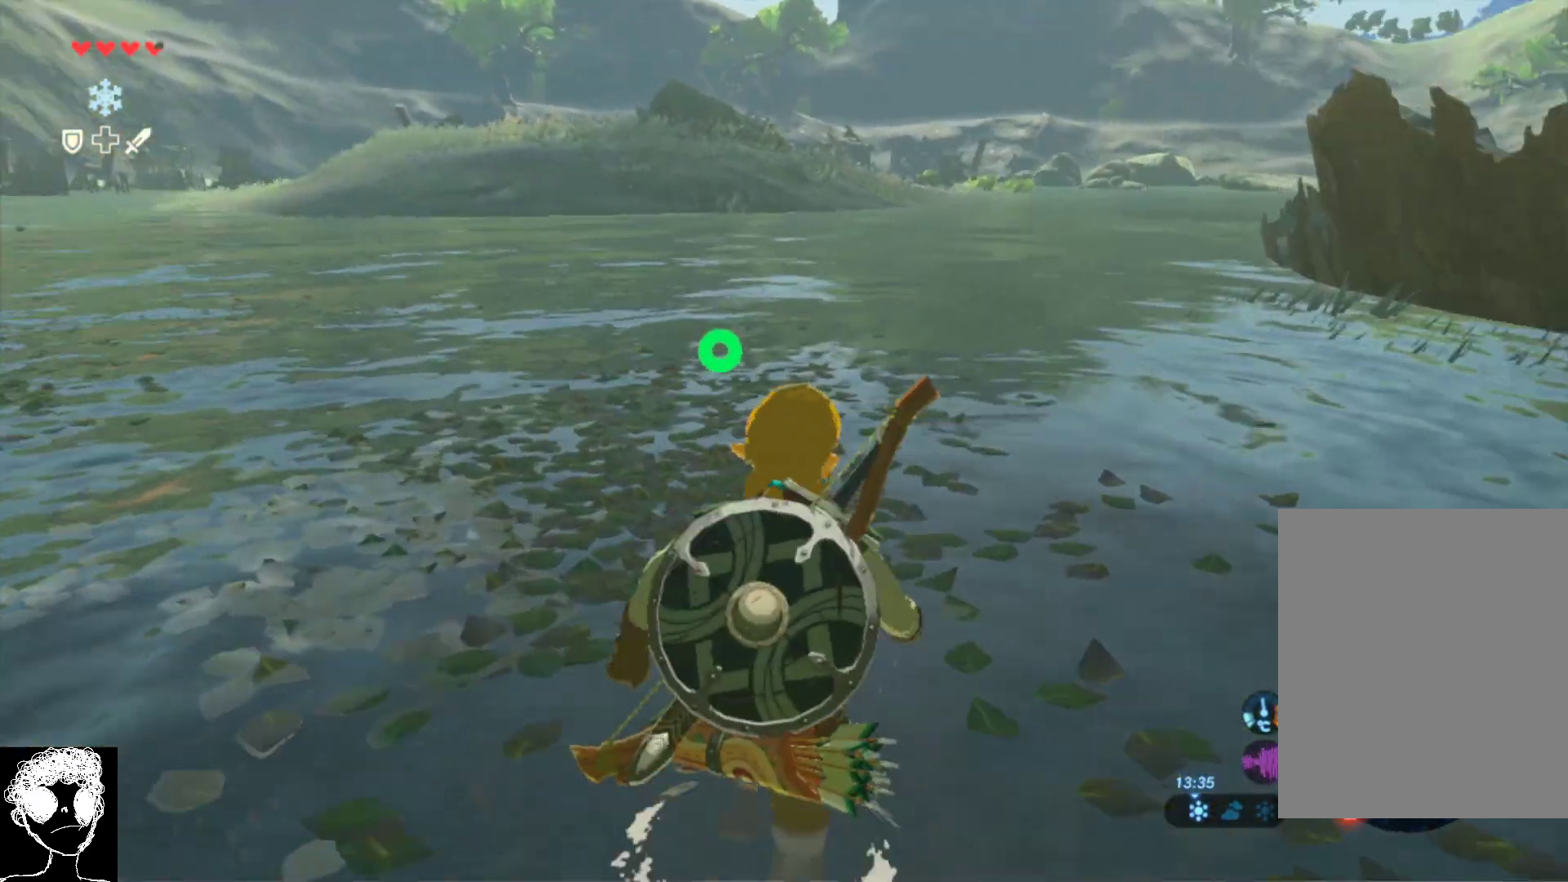
{"dt_ms": 500, "buttons": ["A"], "left_stick": "up", "right_stick": "center", "events": [[100, "left_stick", "up"], [117, "right_stick", "center"], [483, "A", "down"]]}
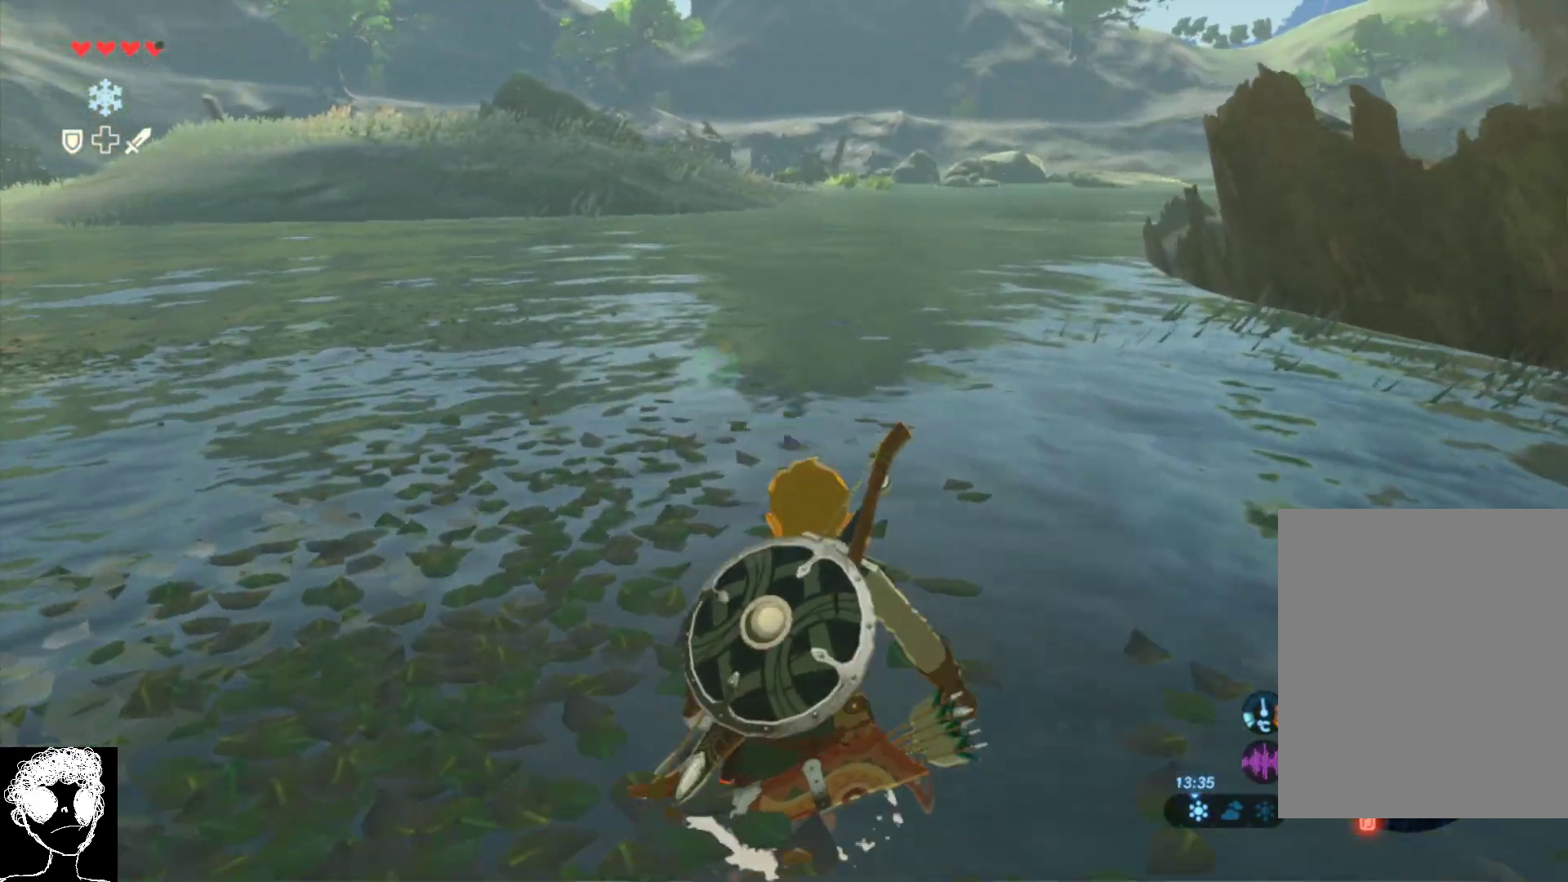
{"dt_ms": 500, "buttons": ["A"], "left_stick": "up-left", "right_stick": "center", "events": [[33, "left_stick", "up-left"]]}
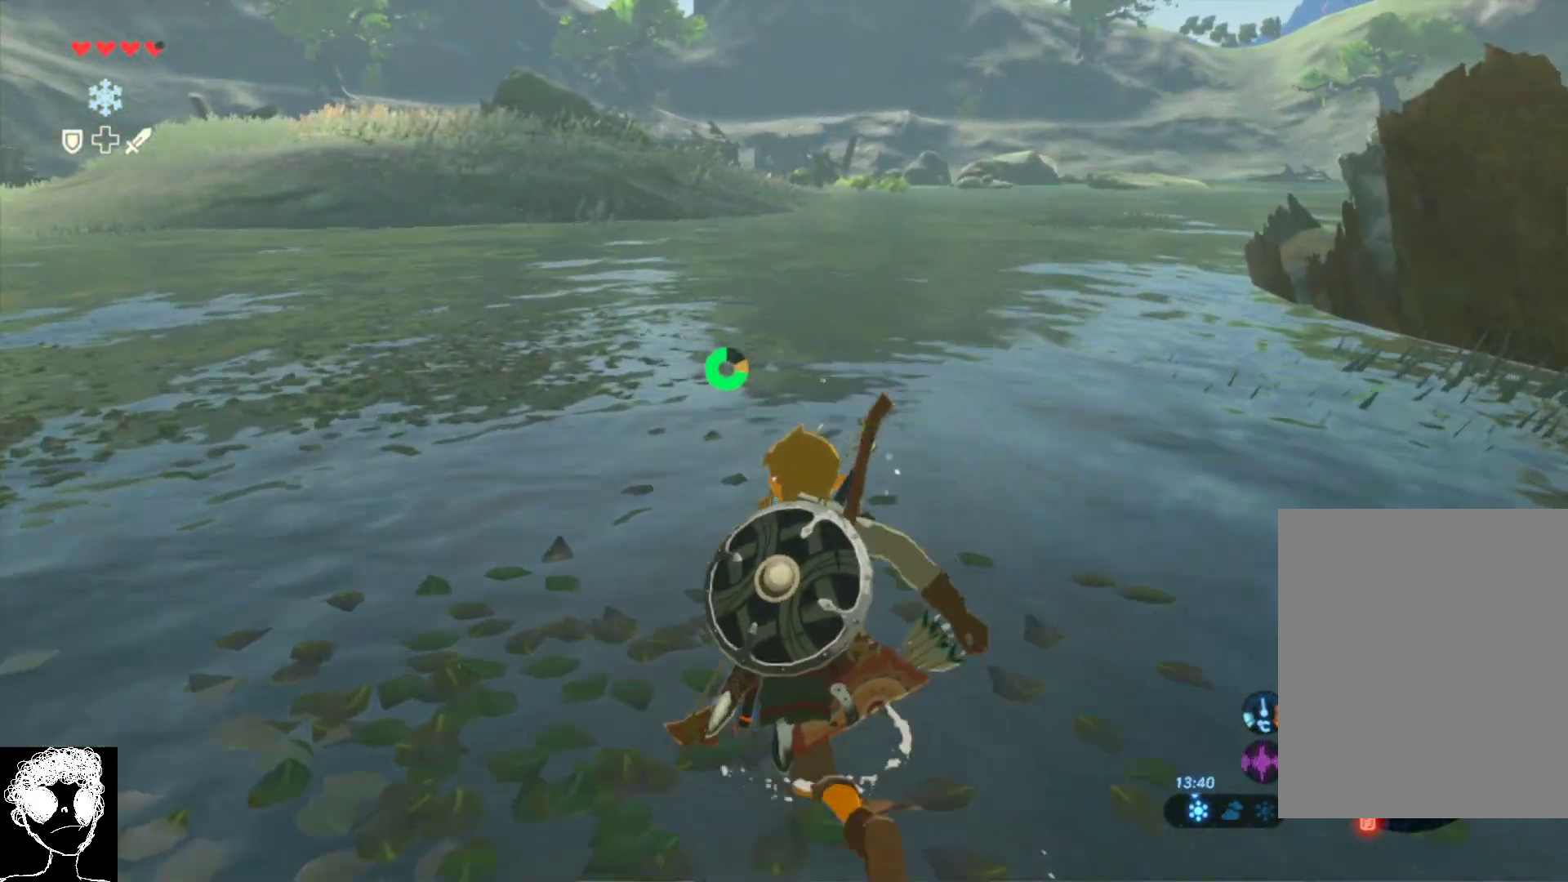
{"dt_ms": 500, "buttons": [], "left_stick": "up-left", "right_stick": "up", "events": [[150, "A", "up"], [467, "right_stick", "up"]]}
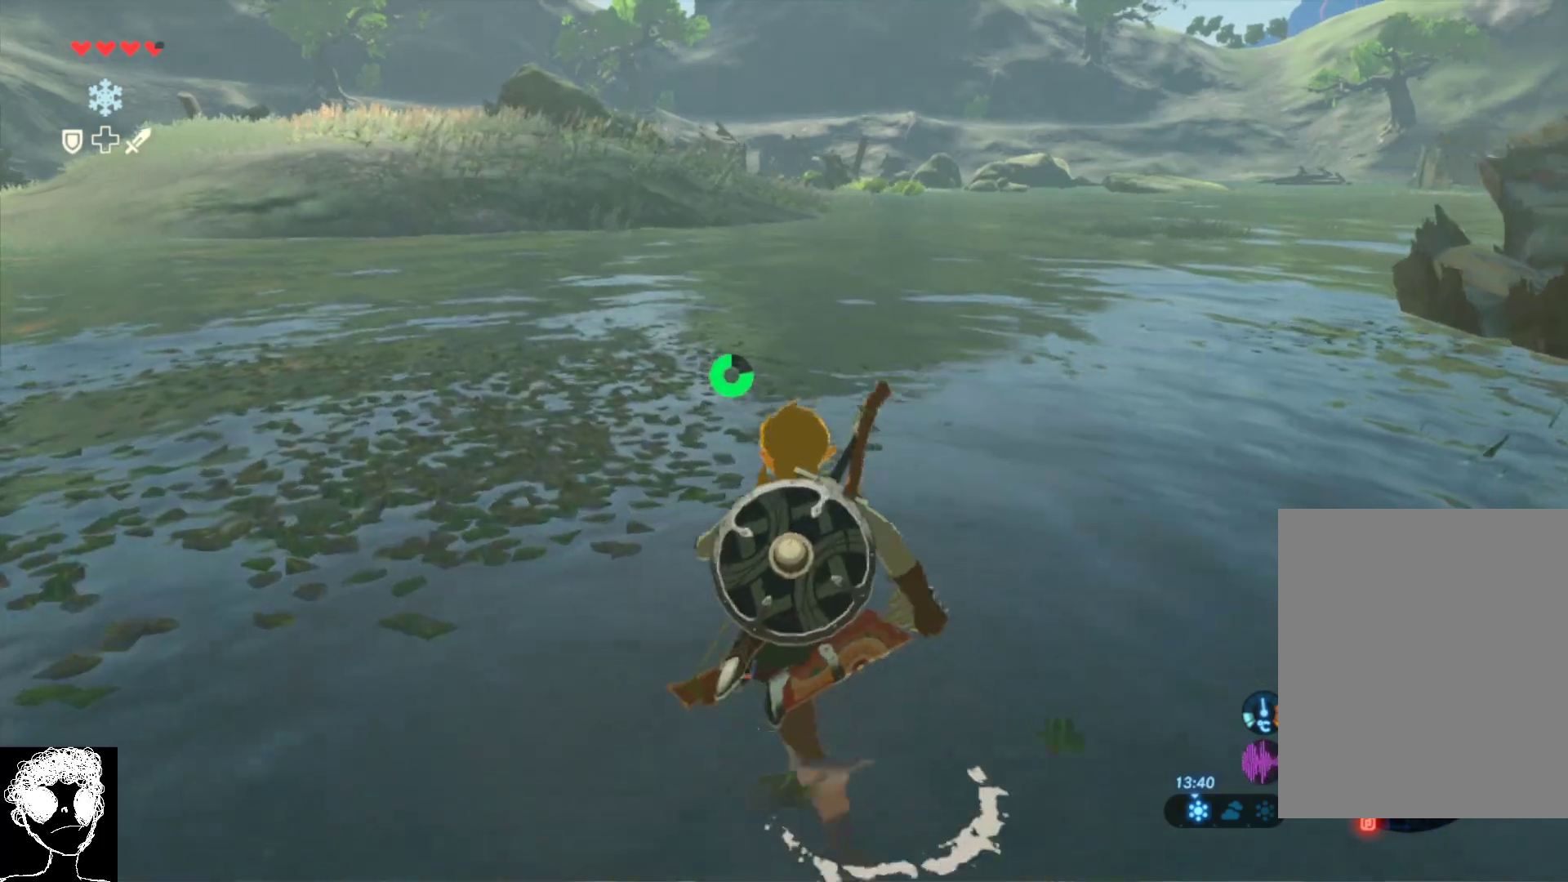
{"dt_ms": 500, "buttons": [], "left_stick": "up-left", "right_stick": "right", "events": [[67, "right_stick", "center"], [283, "right_stick", "up-right"], [417, "right_stick", "right"]]}
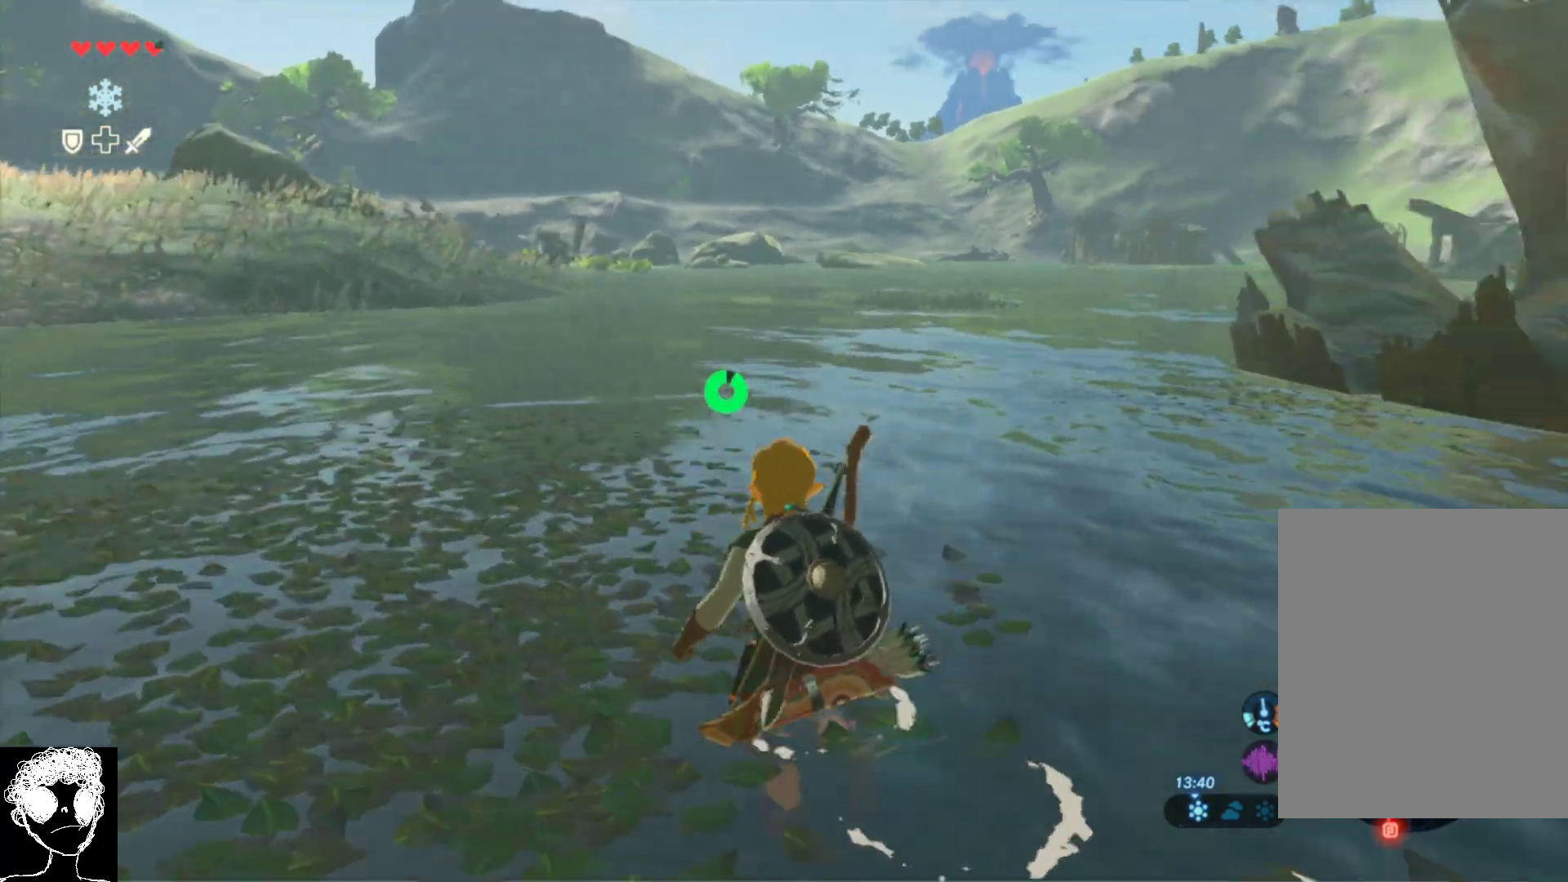
{"dt_ms": 1000, "buttons": ["A"], "left_stick": "up-left", "right_stick": "center"}
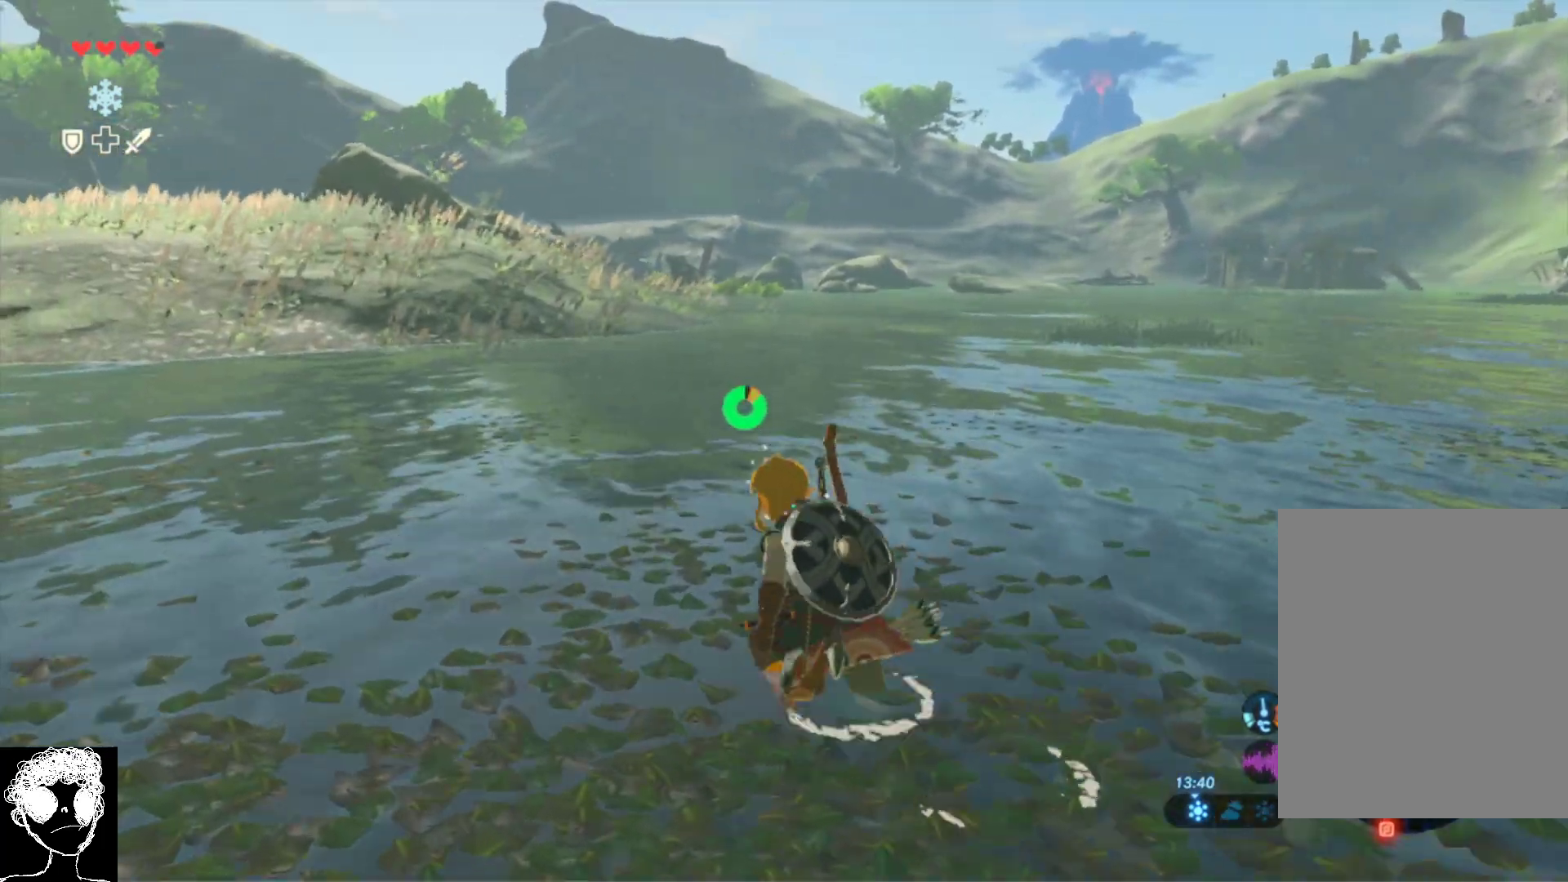
{"dt_ms": 500, "buttons": ["START"], "left_stick": "center", "right_stick": "center", "events": [[200, "A", "up"], [300, "left_stick", "center"], [500, "START", "down"]]}
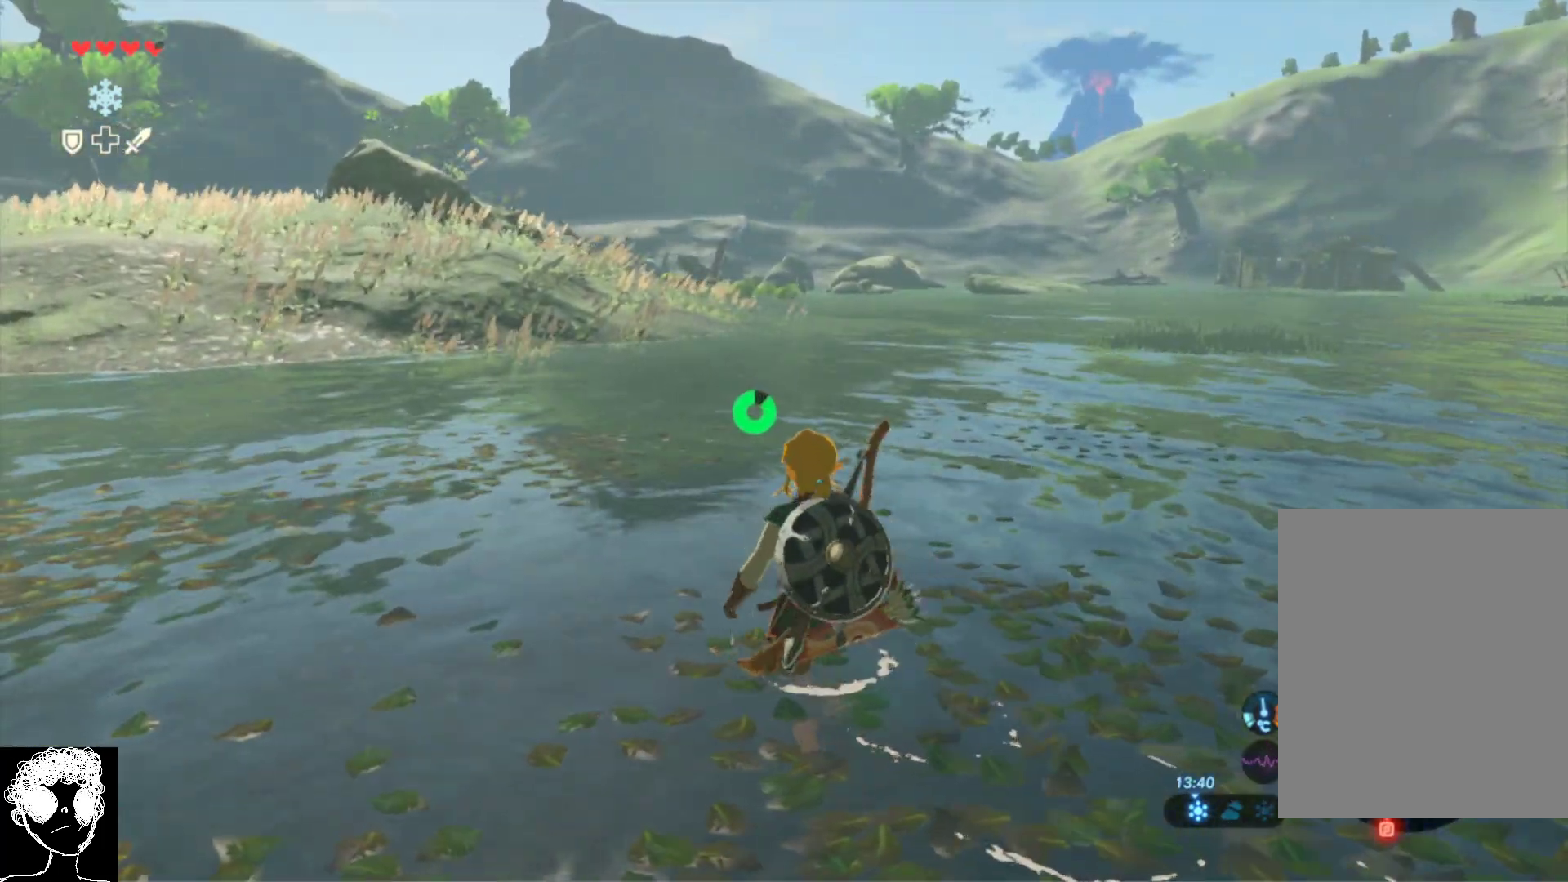
{"dt_ms": 500, "buttons": [], "left_stick": "center", "right_stick": "center", "events": [[133, "START", "up"]]}
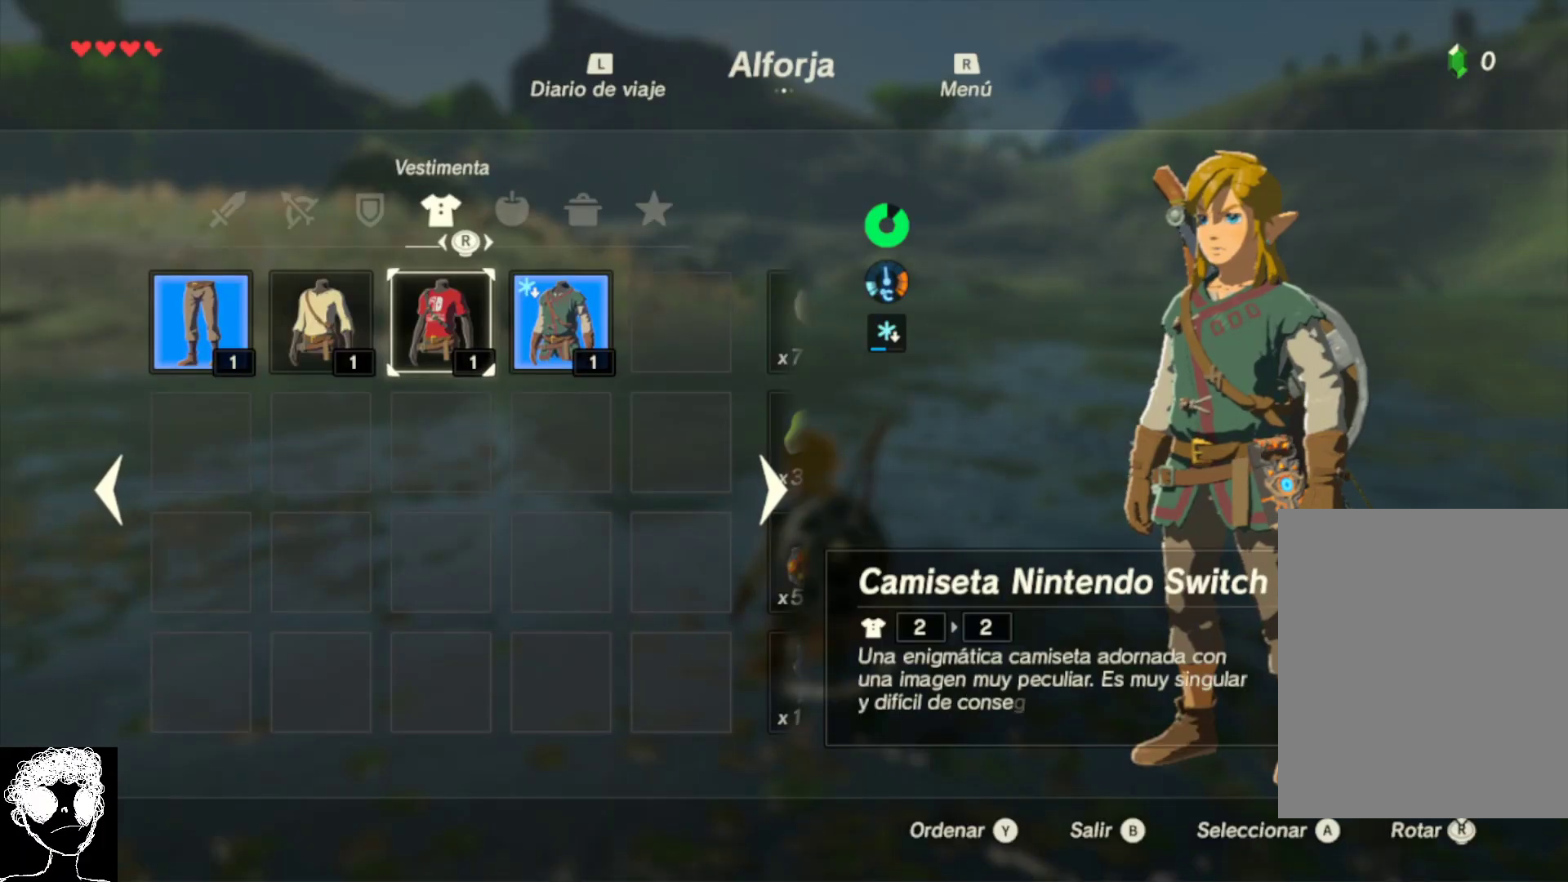
{"dt_ms": 500, "buttons": [], "left_stick": "center", "right_stick": "center", "events": []}
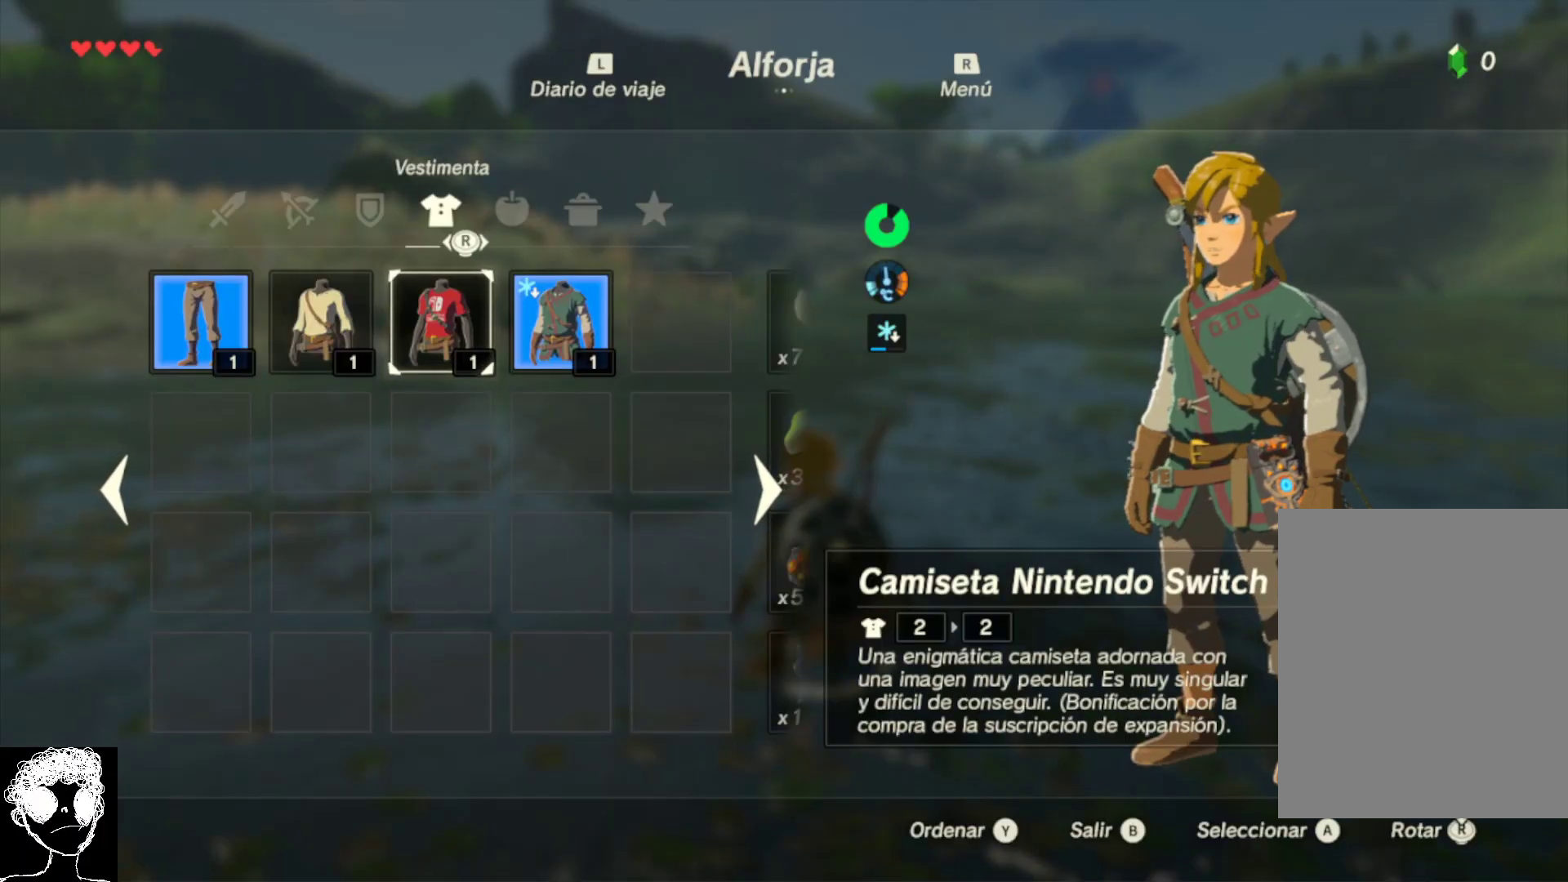
{"dt_ms": 500, "buttons": [], "left_stick": "center", "right_stick": "center", "events": []}
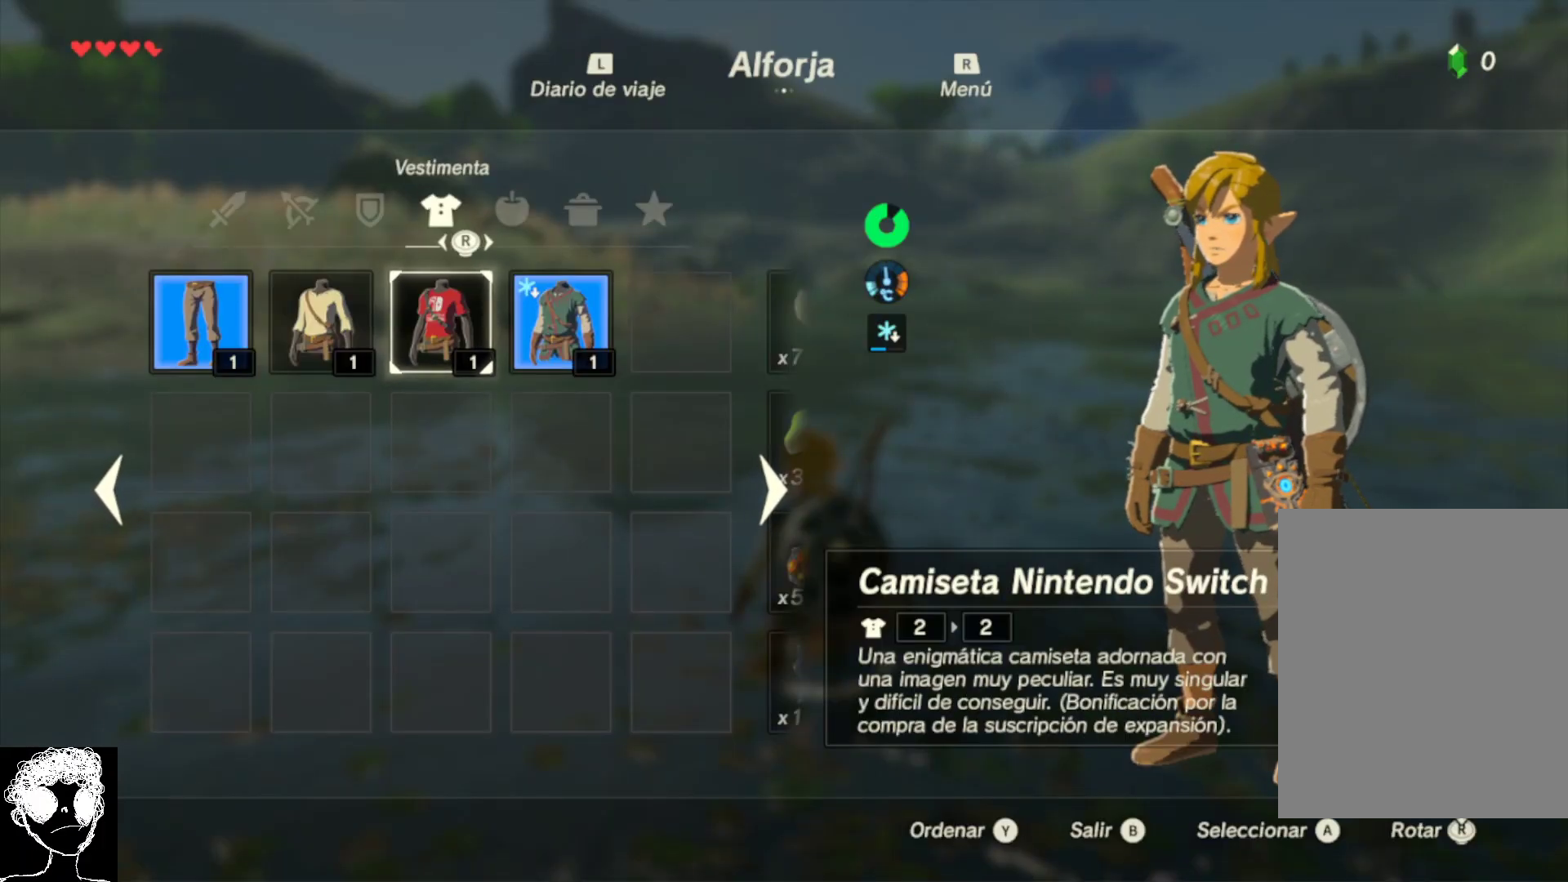
{"dt_ms": 500, "buttons": ["R2"], "left_stick": "center", "right_stick": "center", "events": [[200, "R2", "down"]]}
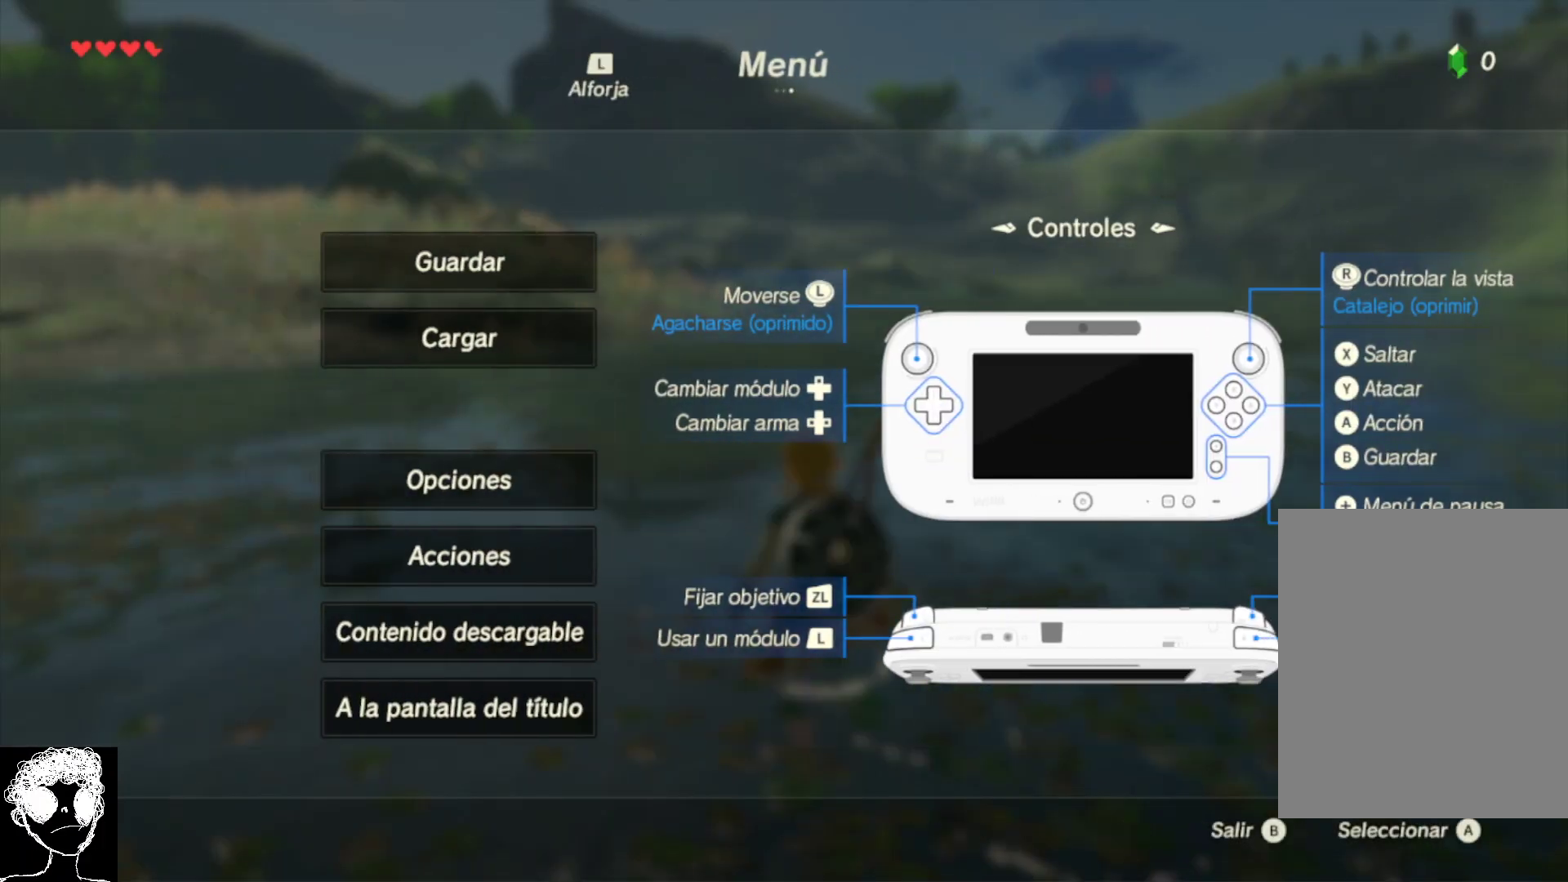
{"dt_ms": 500, "buttons": ["R2"], "left_stick": "center", "right_stick": "center", "events": []}
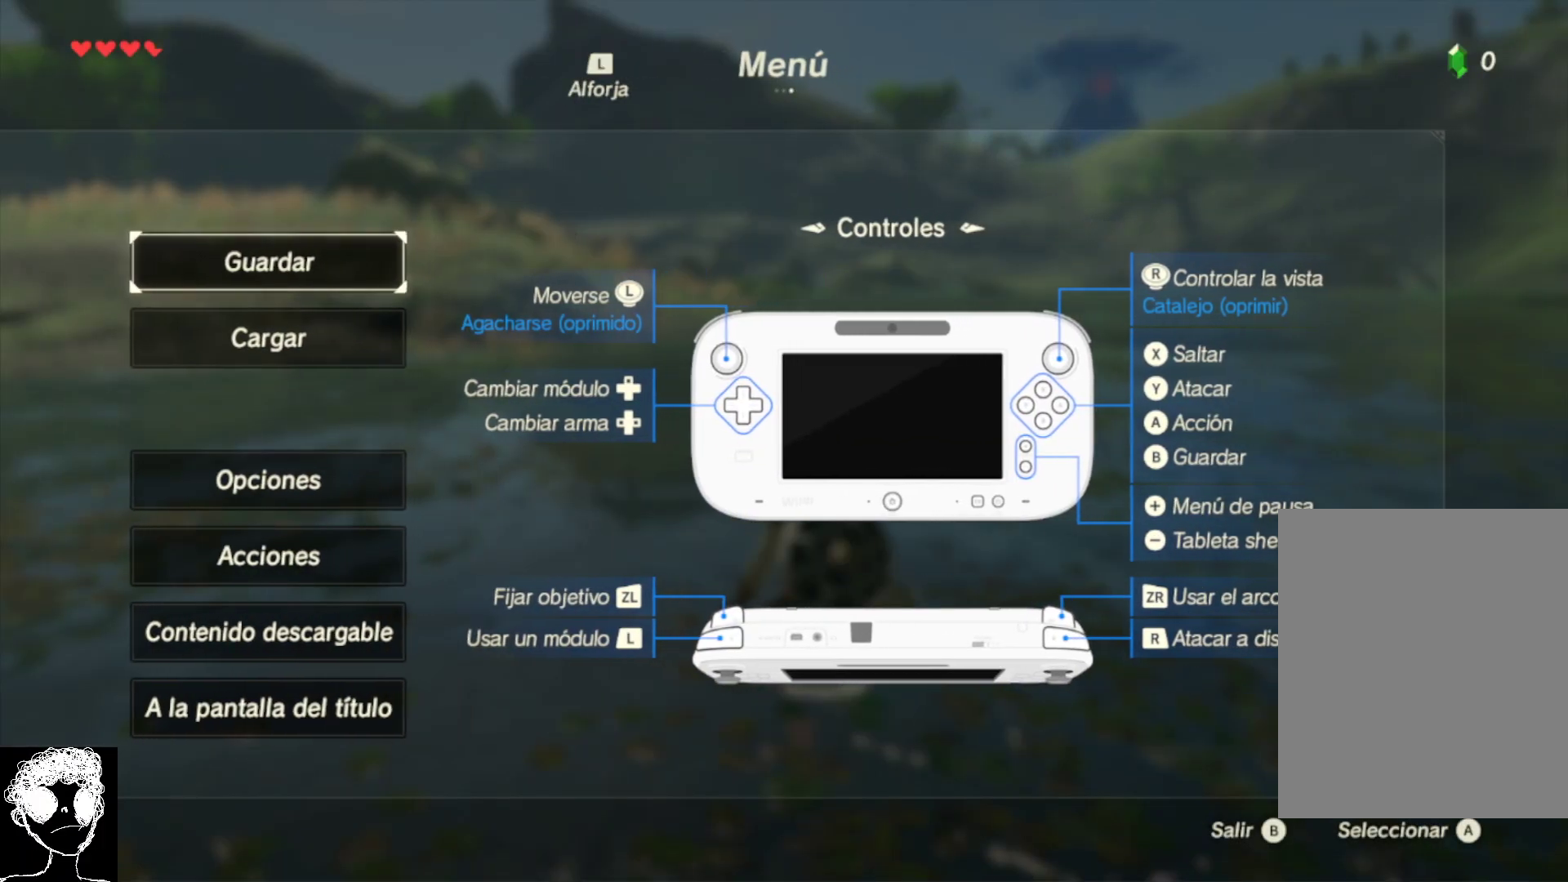
{"dt_ms": 500, "buttons": [], "left_stick": "center", "right_stick": "center", "events": [[333, "B", "down"], [333, "R2", "up"], [417, "B", "up"]]}
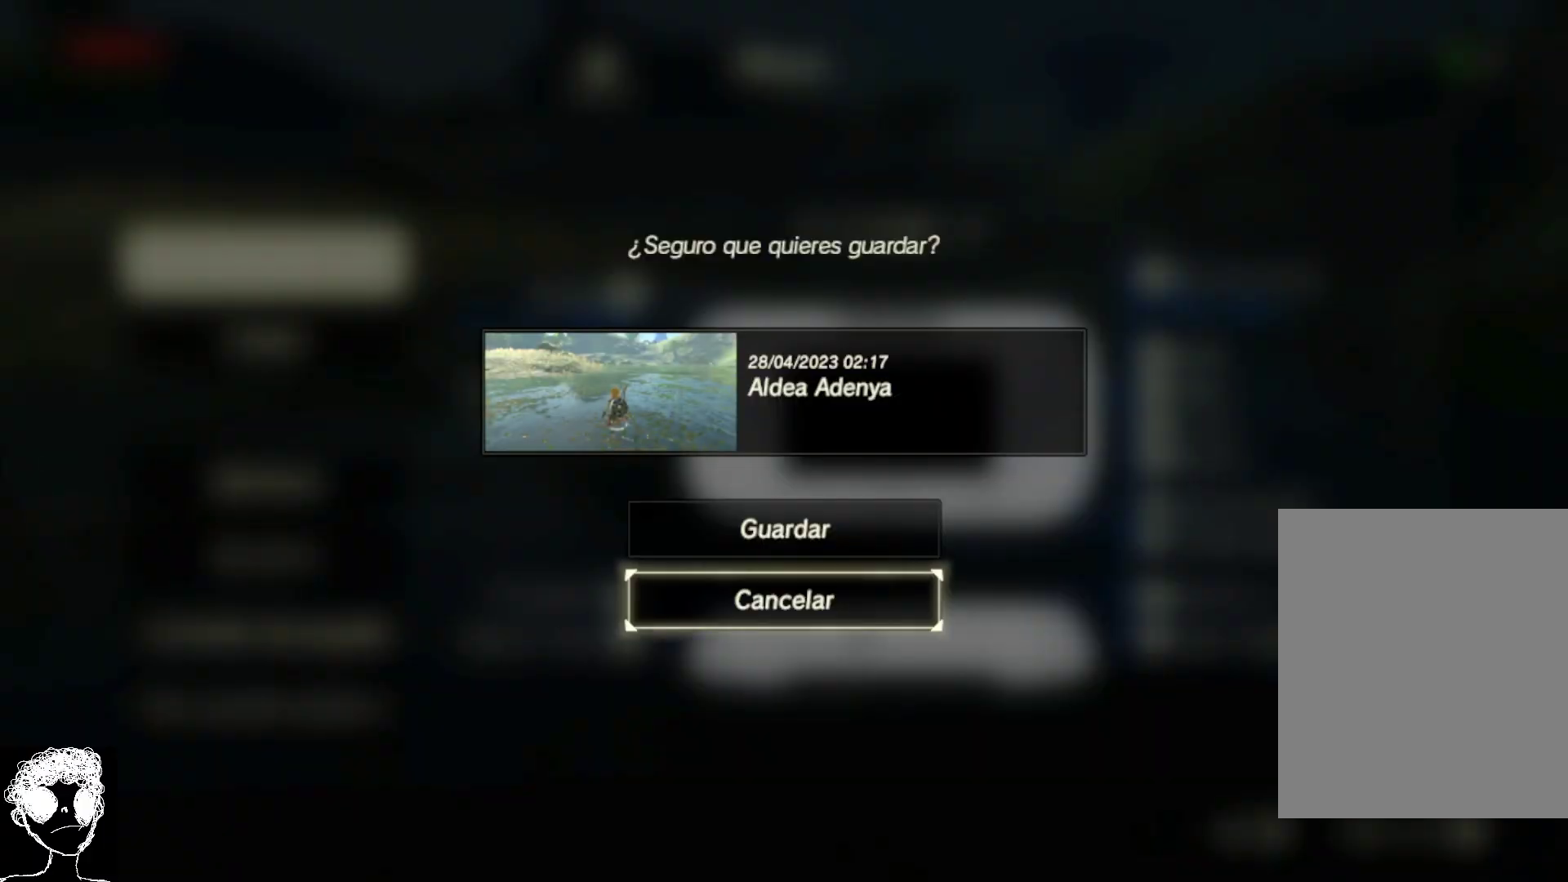
{"dt_ms": 500, "buttons": [], "left_stick": "center", "right_stick": "center", "events": []}
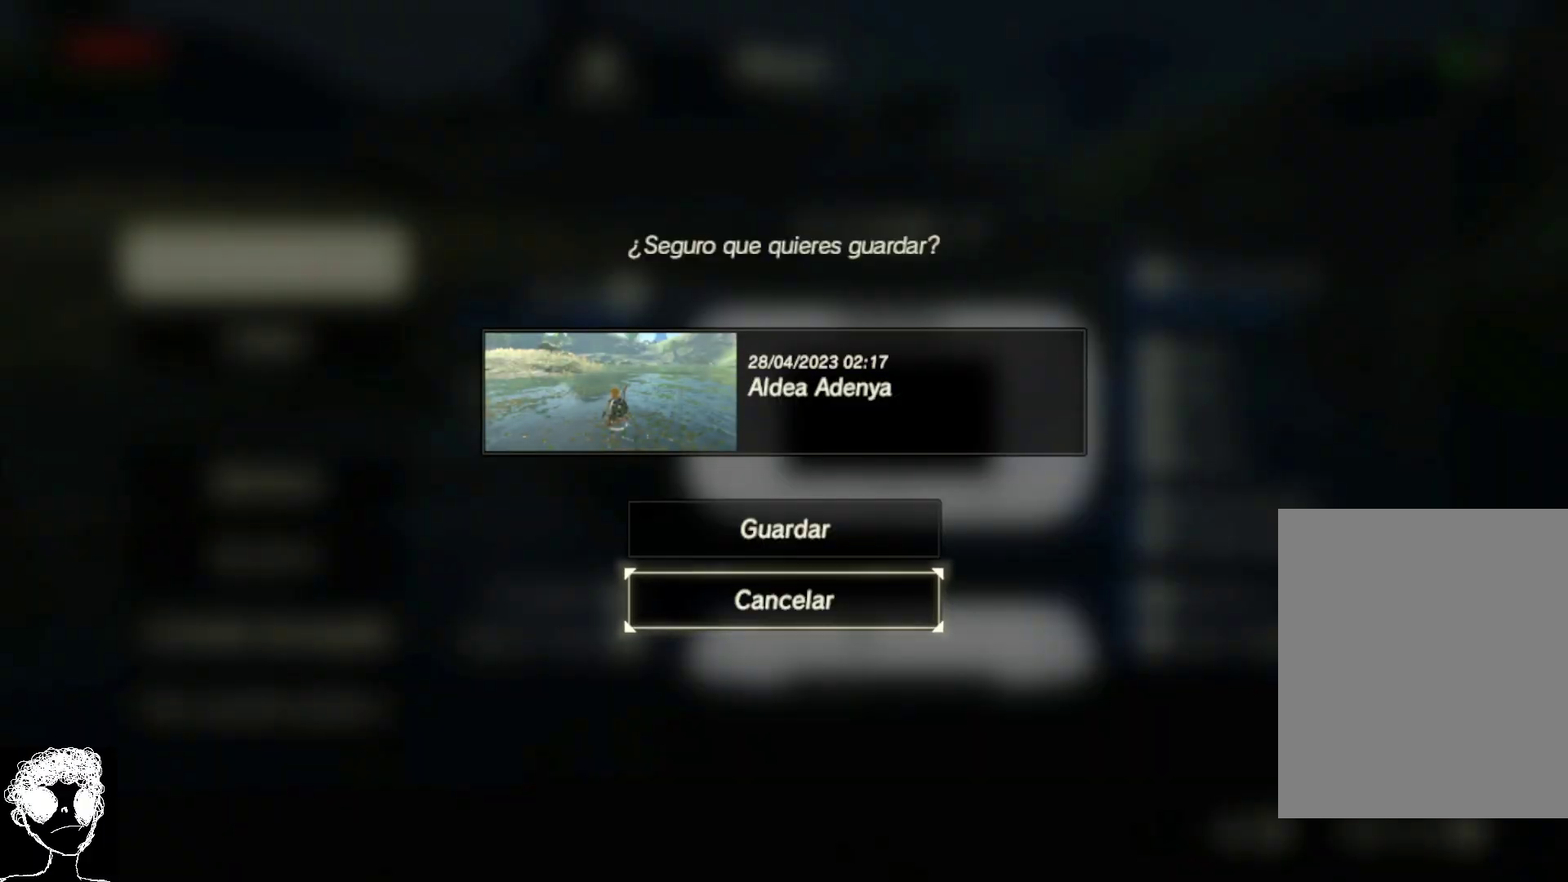
{"dt_ms": 500, "buttons": [], "left_stick": "center", "right_stick": "center", "events": [[50, "DPAD_UP", "down"], [167, "DPAD_UP", "up"], [233, "B", "down"], [317, "B", "up"]]}
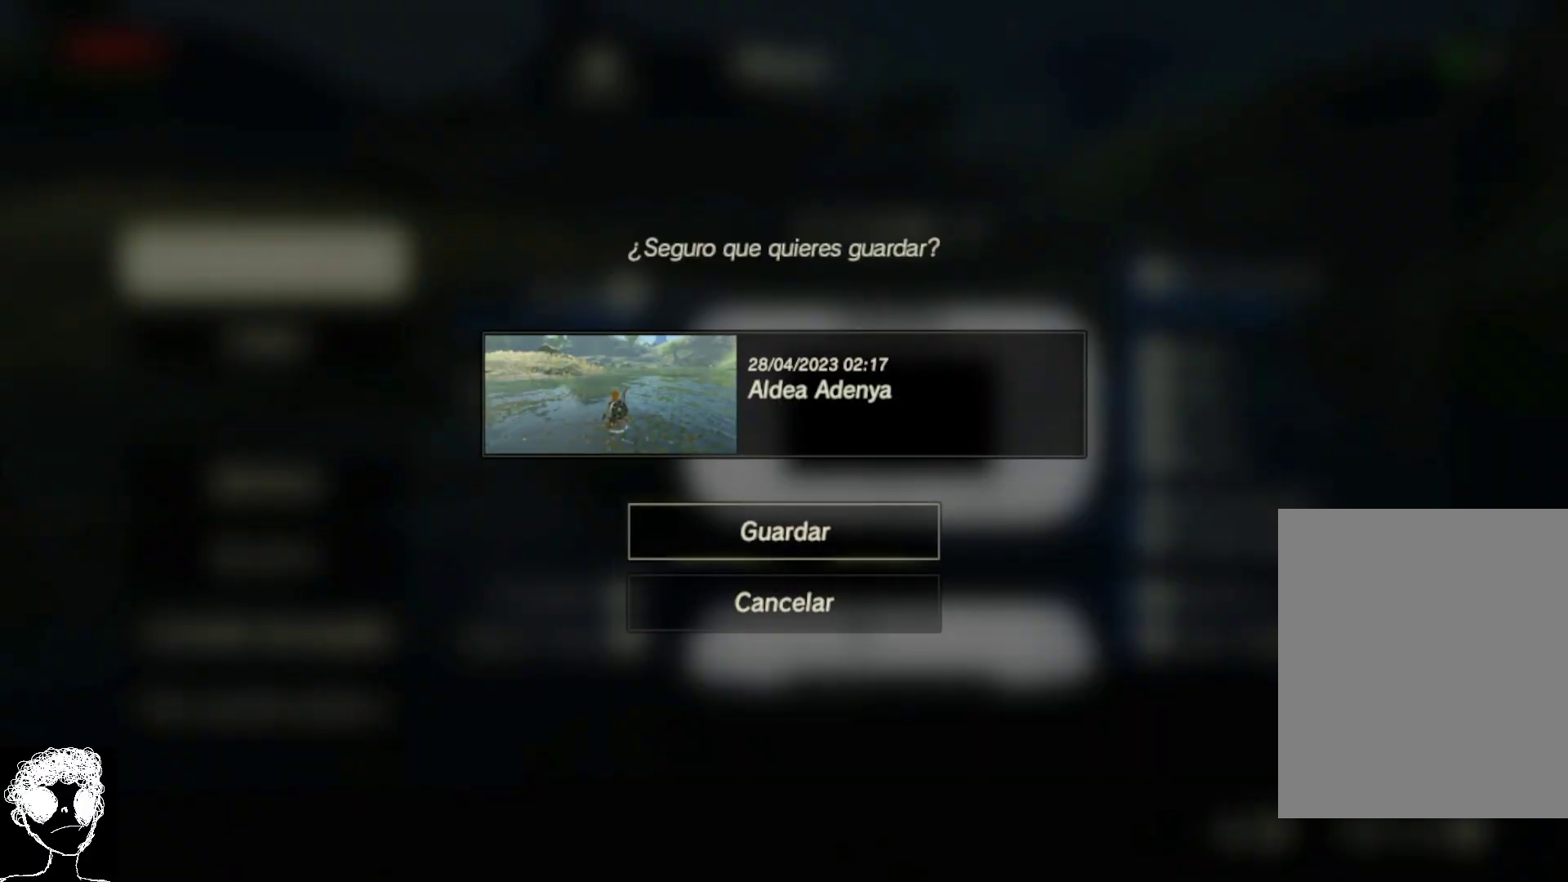
{"dt_ms": 500, "buttons": [], "left_stick": "center", "right_stick": "center", "events": []}
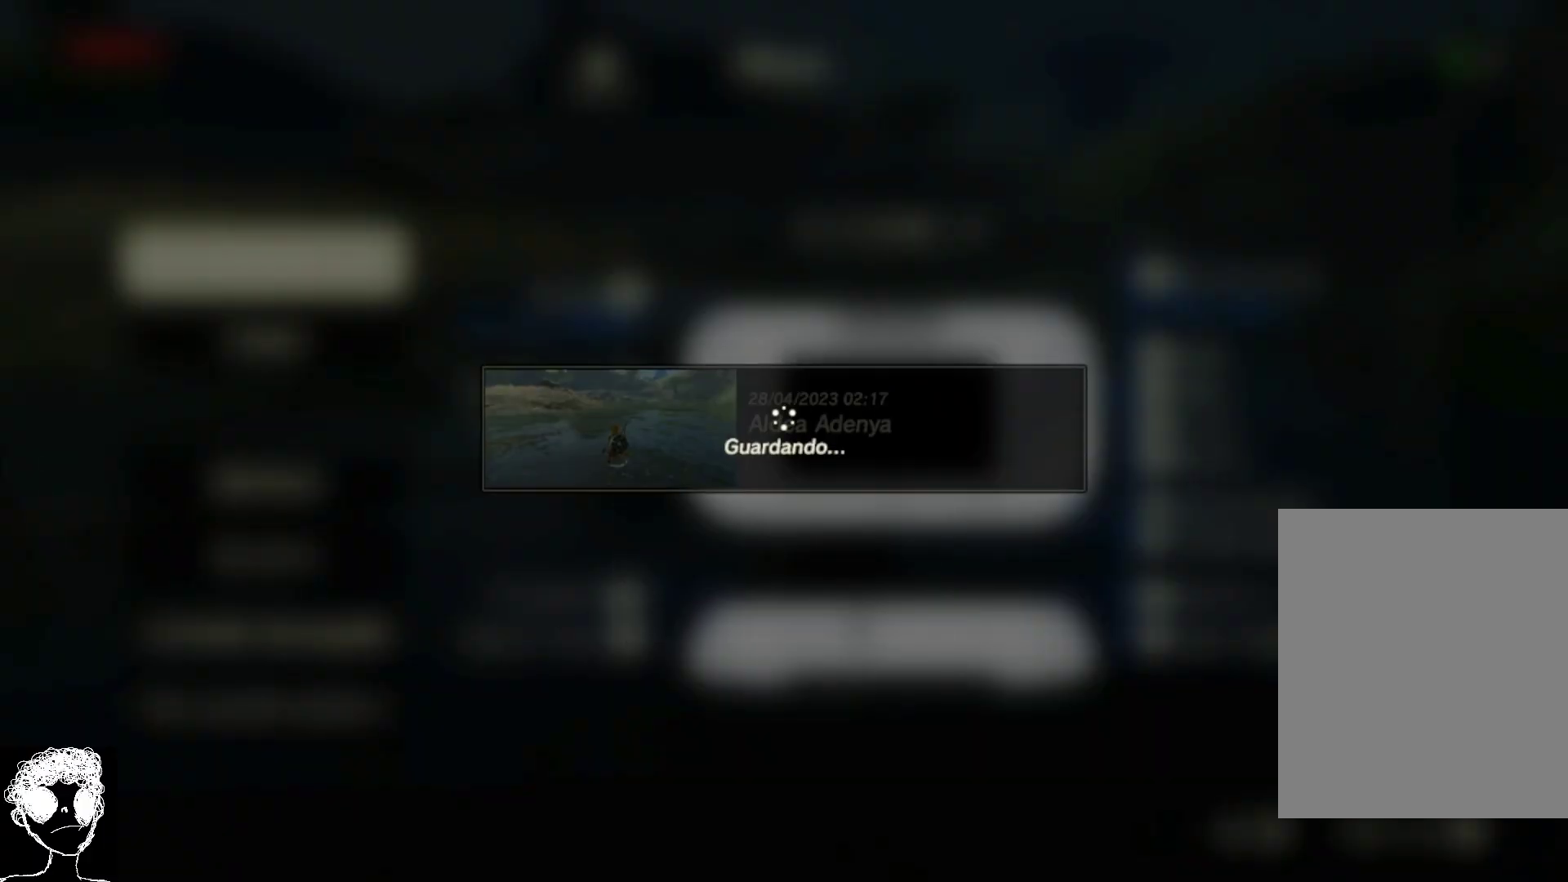
{"dt_ms": 500, "buttons": [], "left_stick": "center", "right_stick": "center", "events": []}
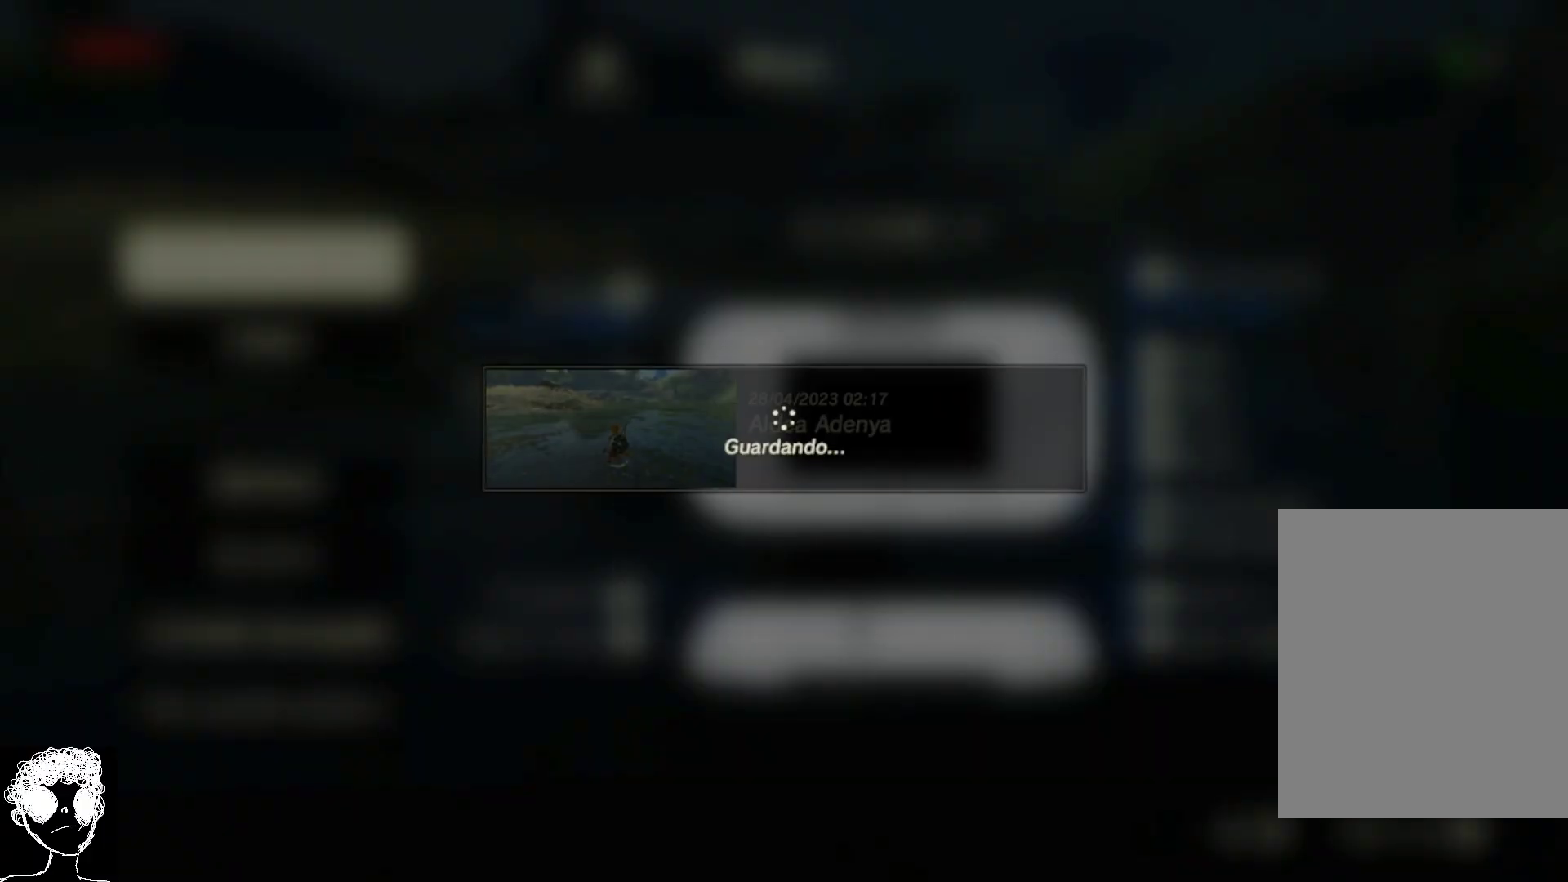
{"dt_ms": 500, "buttons": [], "left_stick": "center", "right_stick": "center", "events": []}